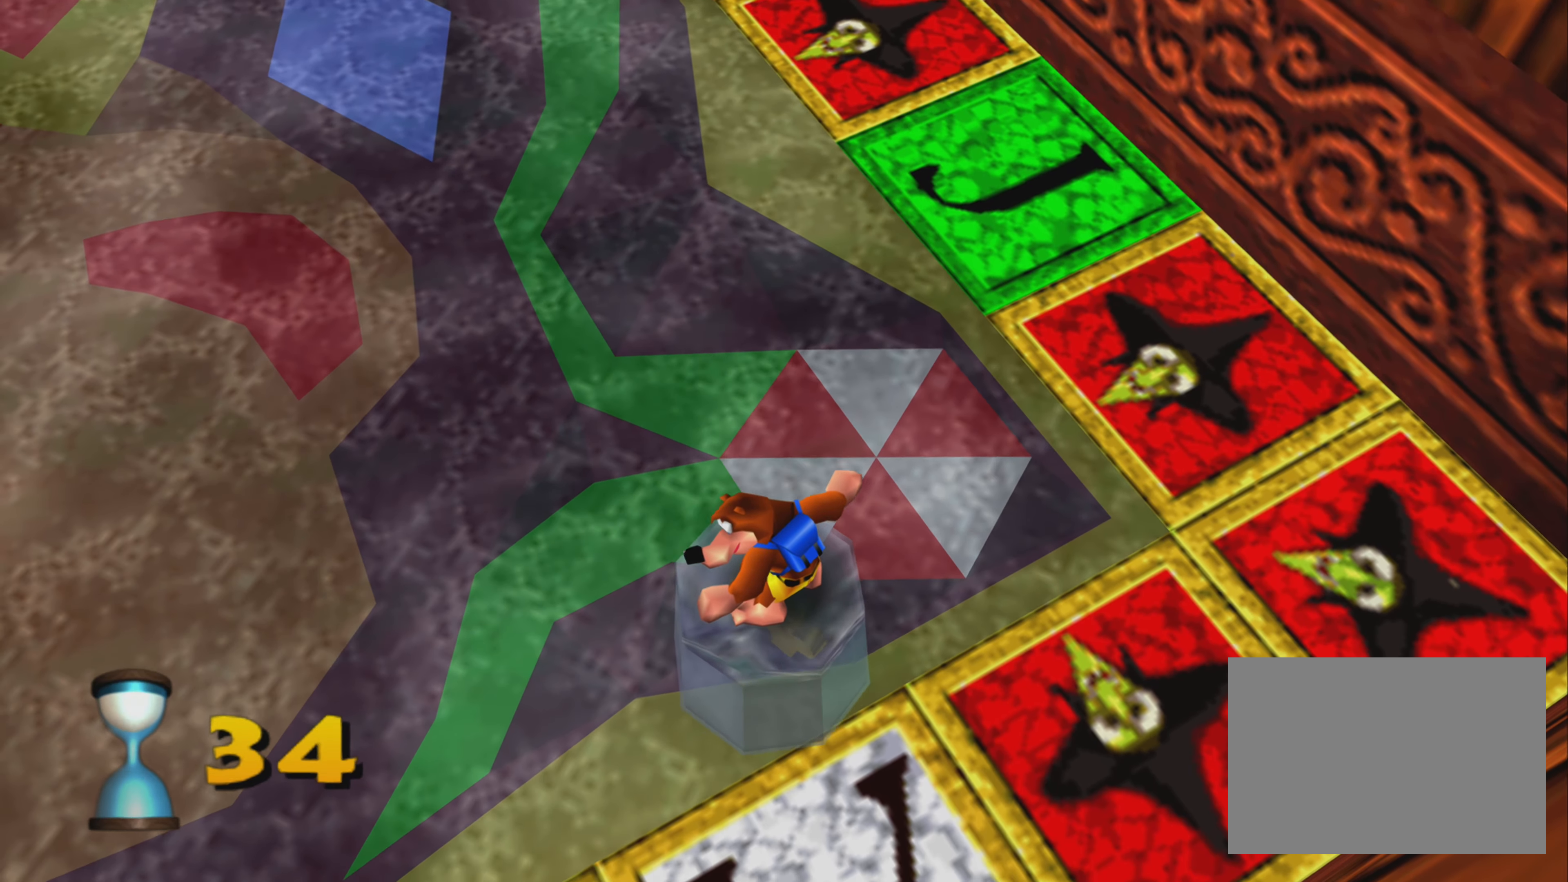
Gameplay with a controller (PlayStation layout); each line is a JSON object with the inputs held at the frame after it. "events" lists button and stick changes between this image and that frame as [ms after this image, input, new state], when the widget could be followed in between. Not read: L2 L3 R2 R3.
{"buttons": [], "left_stick": "up-left", "right_stick": "center", "events": [[116, "left_stick", "center"], [266, "left_stick", "up-left"]]}
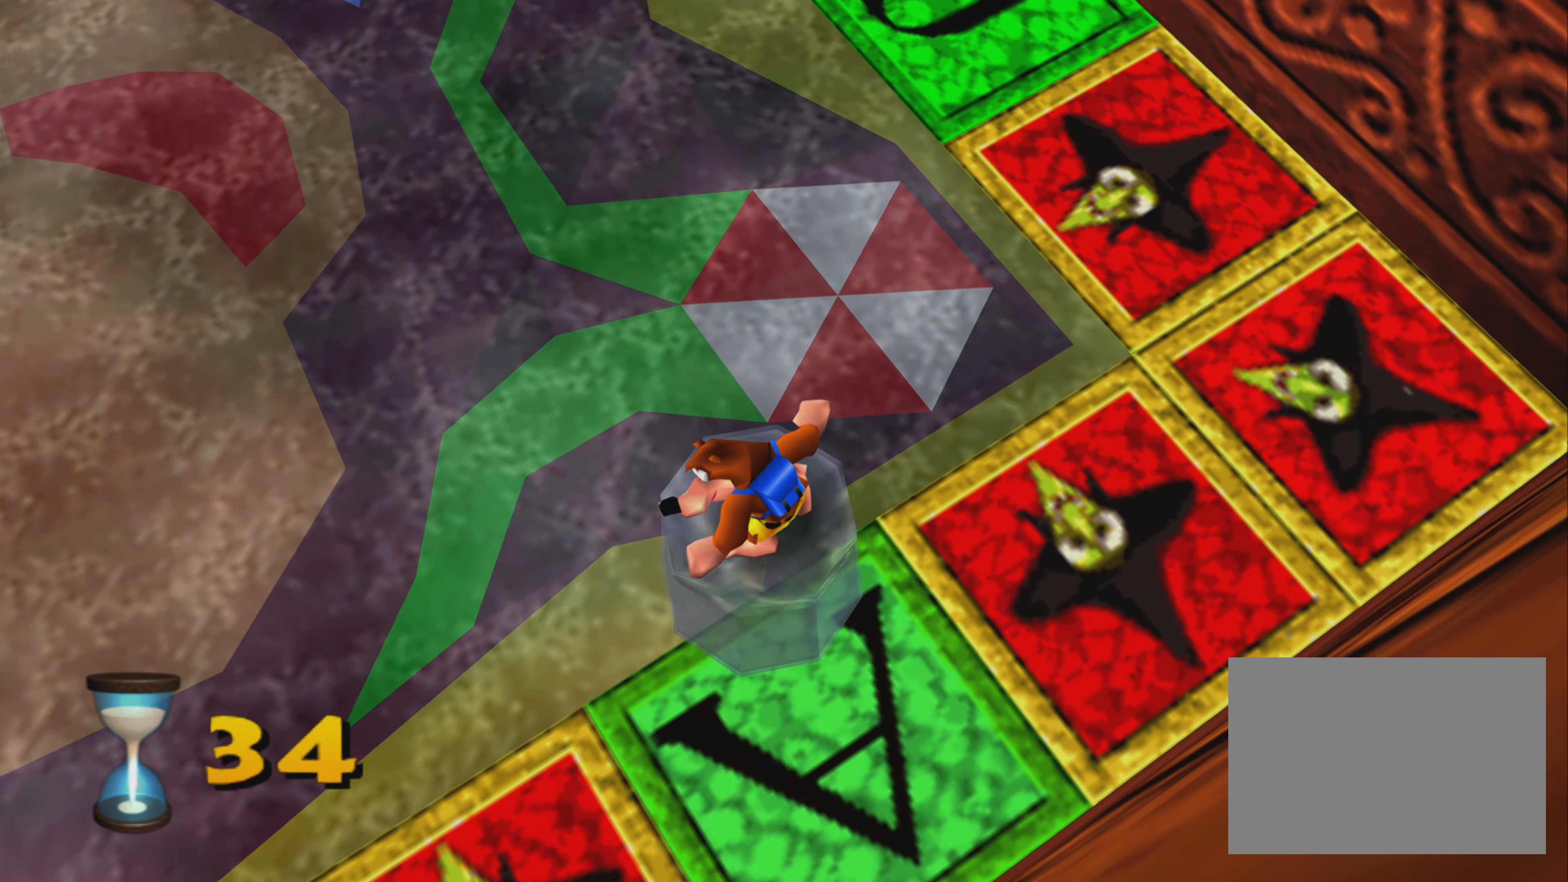
{"buttons": [], "left_stick": "up-left", "right_stick": "center", "events": []}
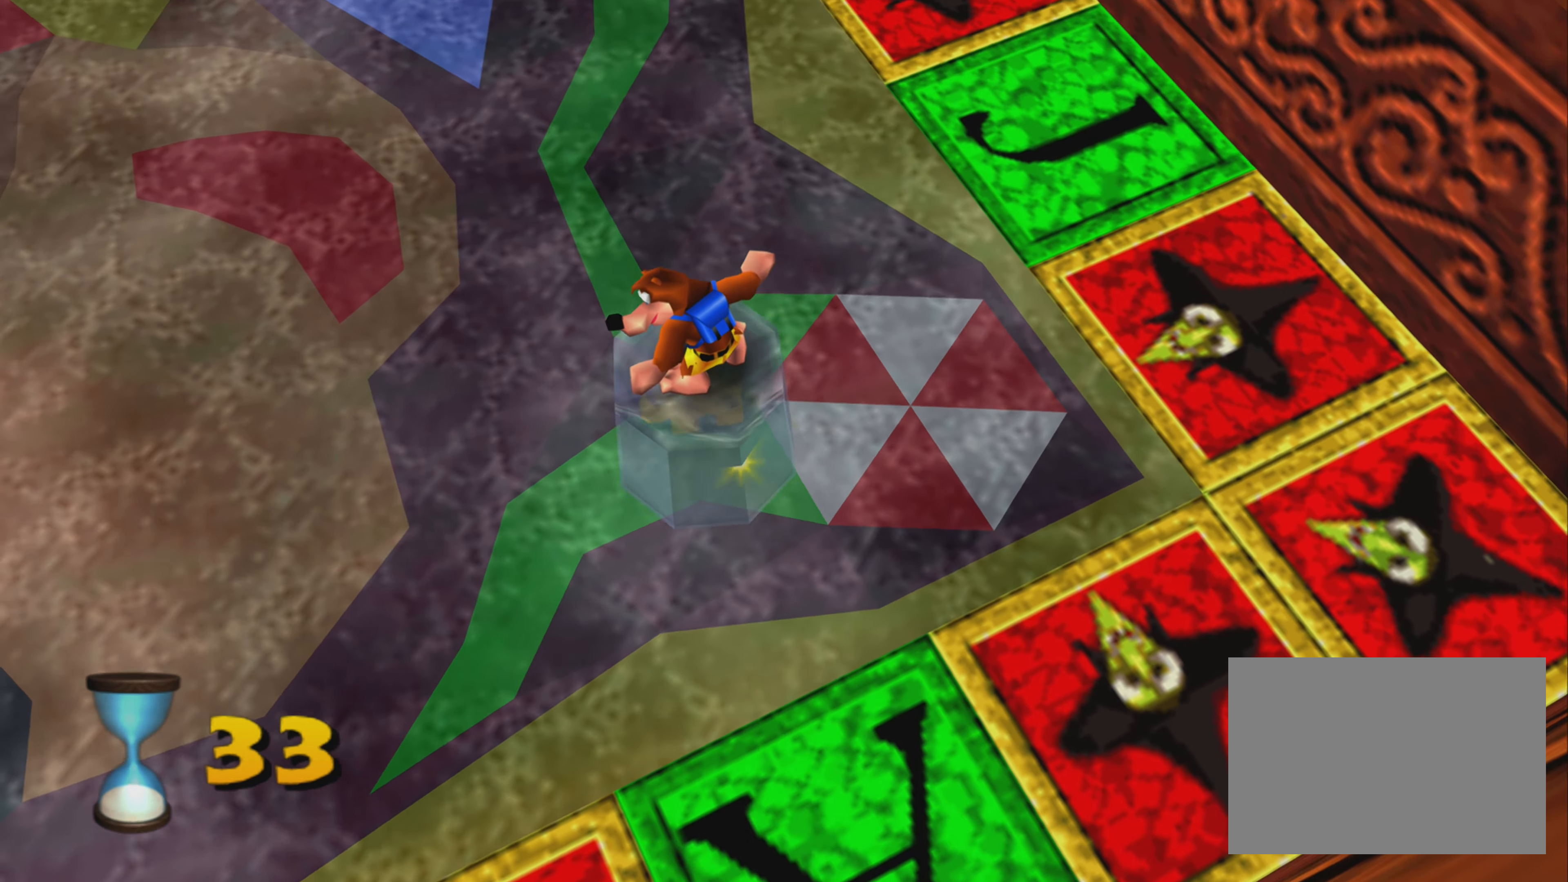
{"buttons": [], "left_stick": "up-left", "right_stick": "center", "events": []}
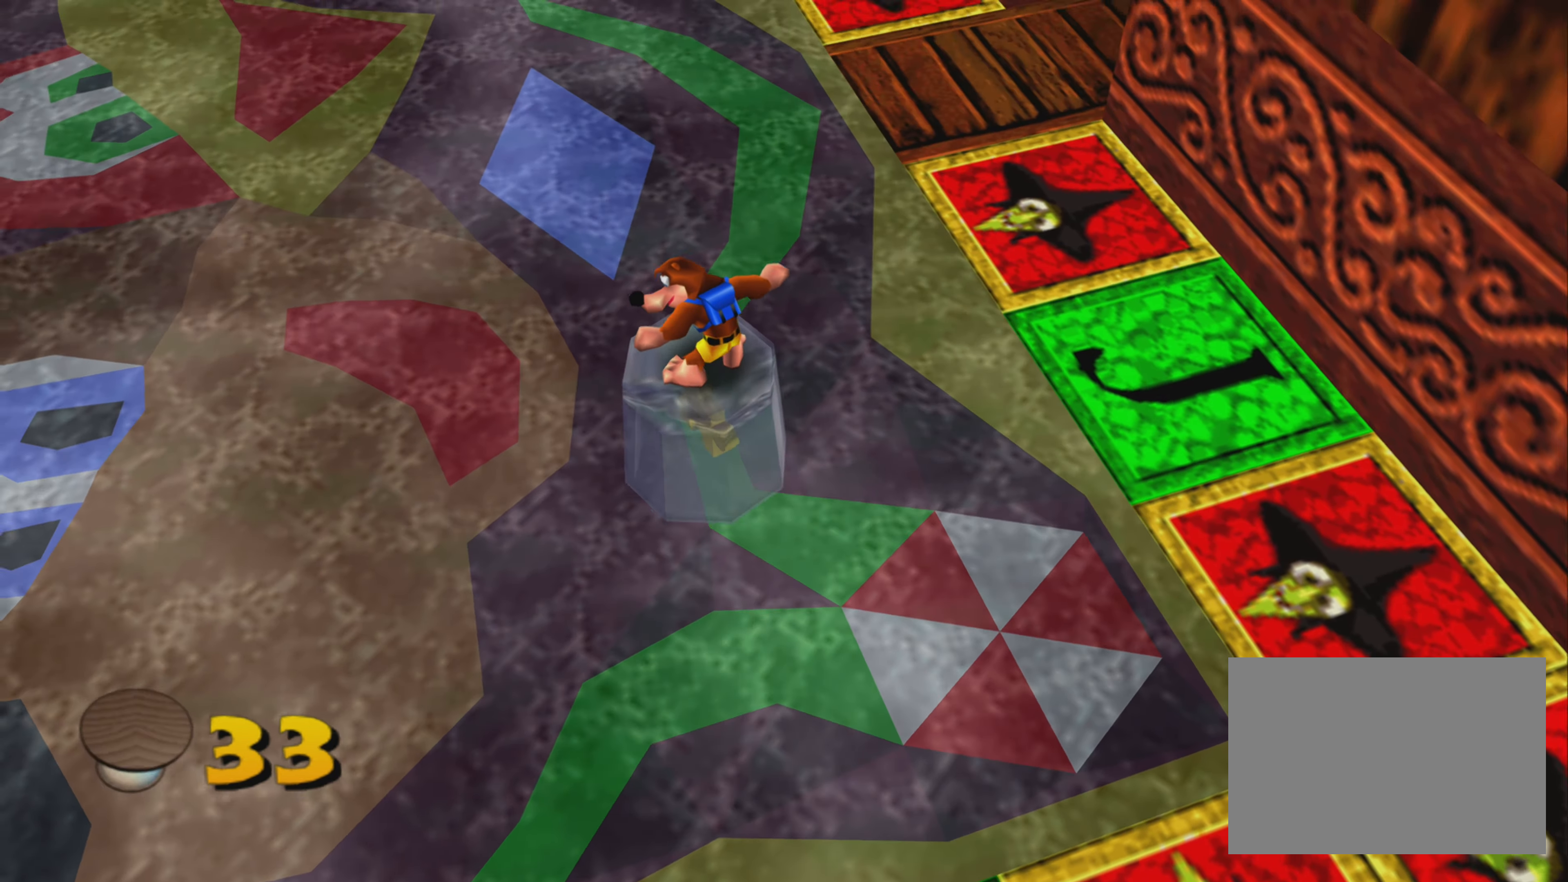
{"buttons": [], "left_stick": "up-left", "right_stick": "center", "events": []}
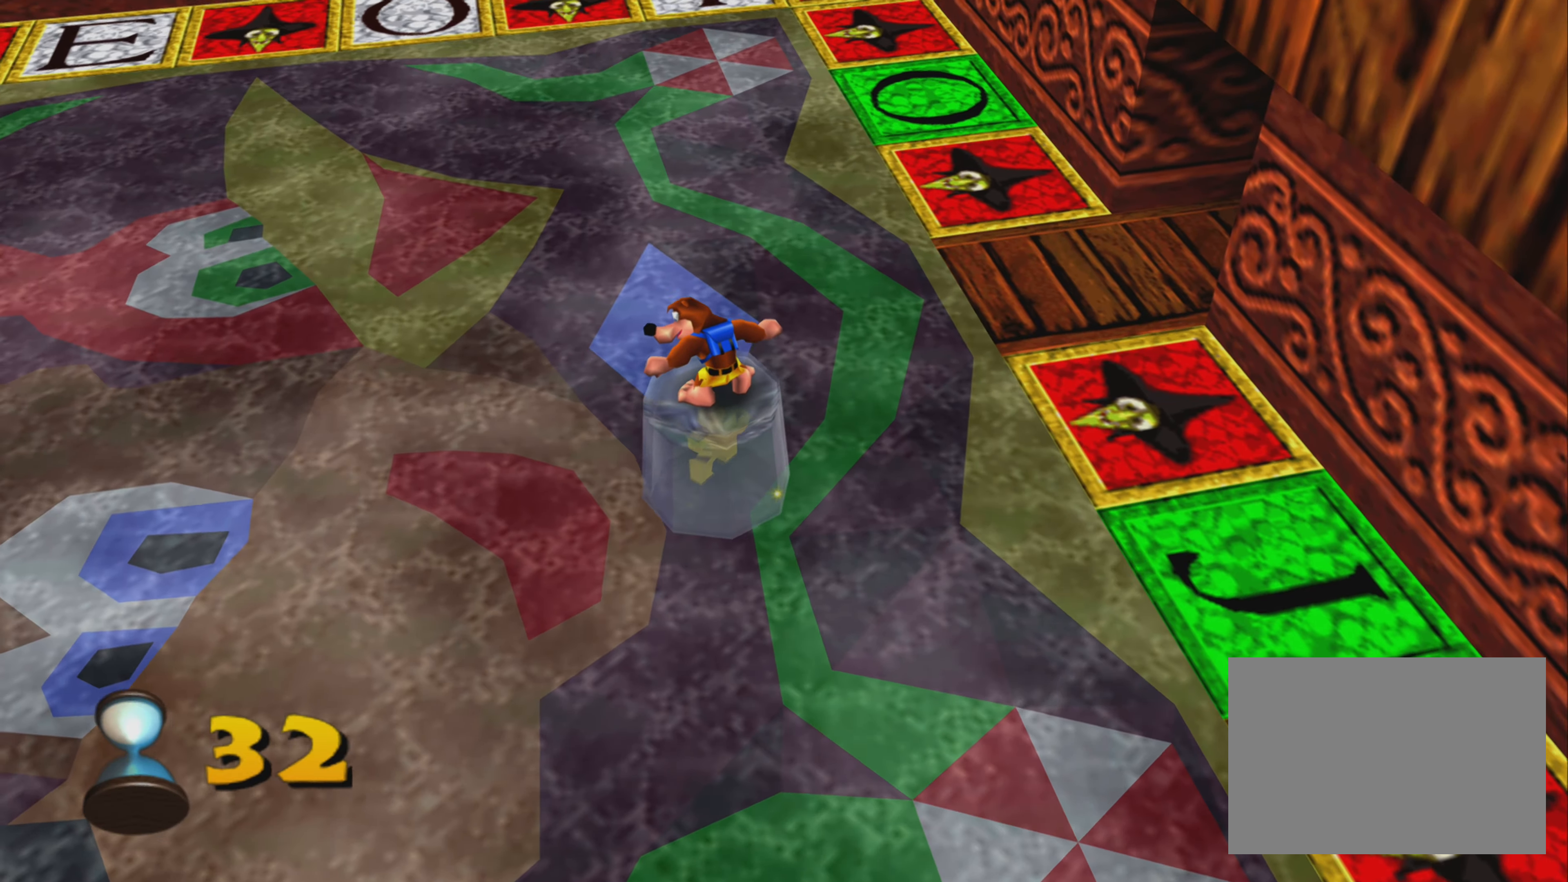
{"buttons": [], "left_stick": "up-left", "right_stick": "center", "events": []}
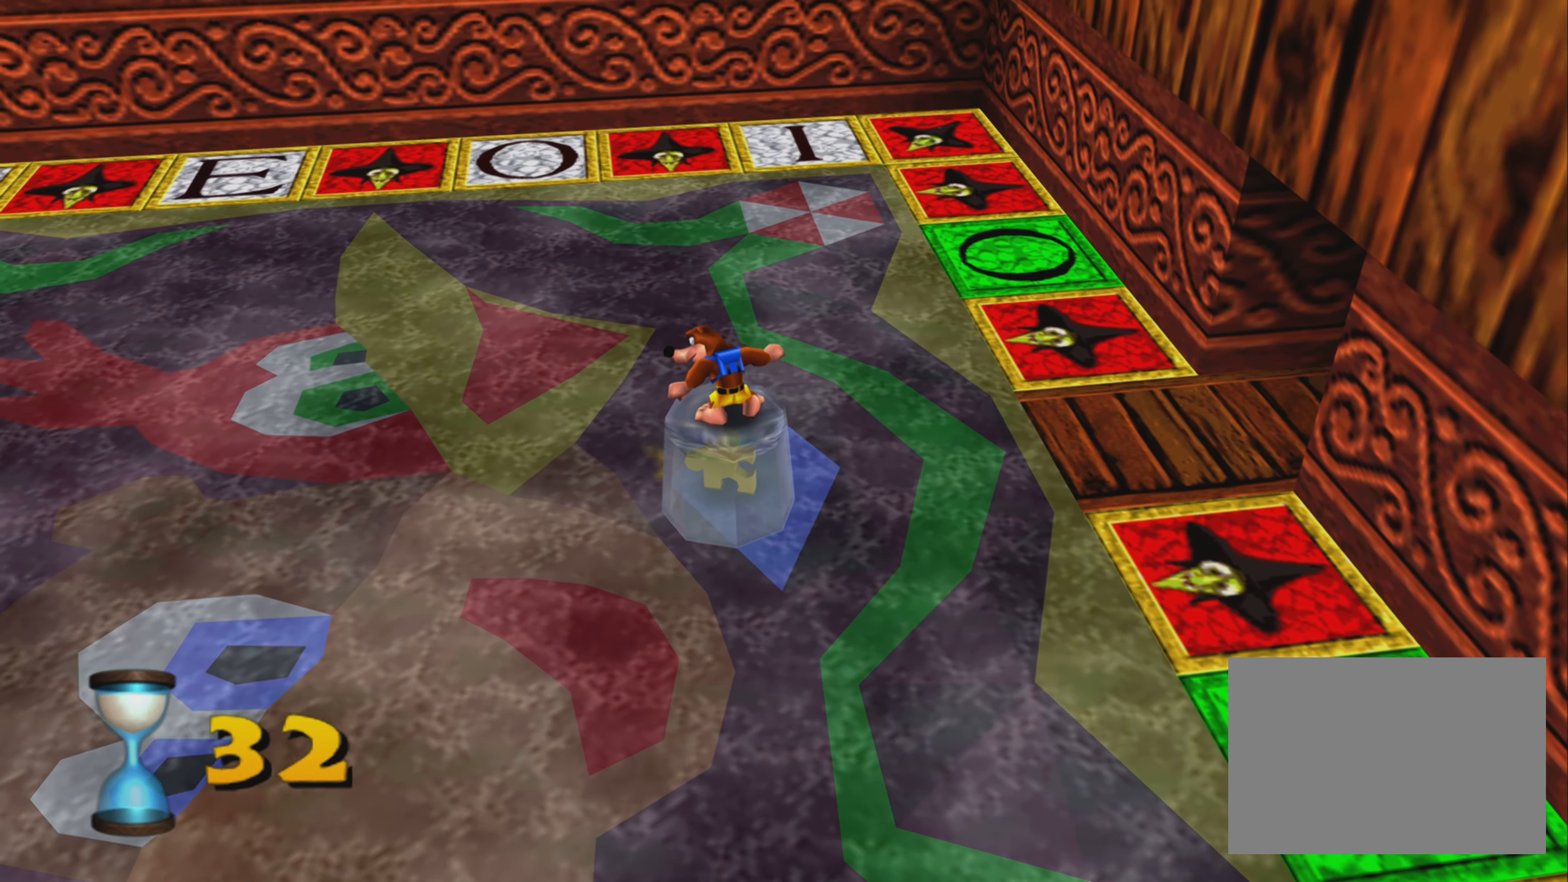
{"buttons": [], "left_stick": "up-left", "right_stick": "center", "events": []}
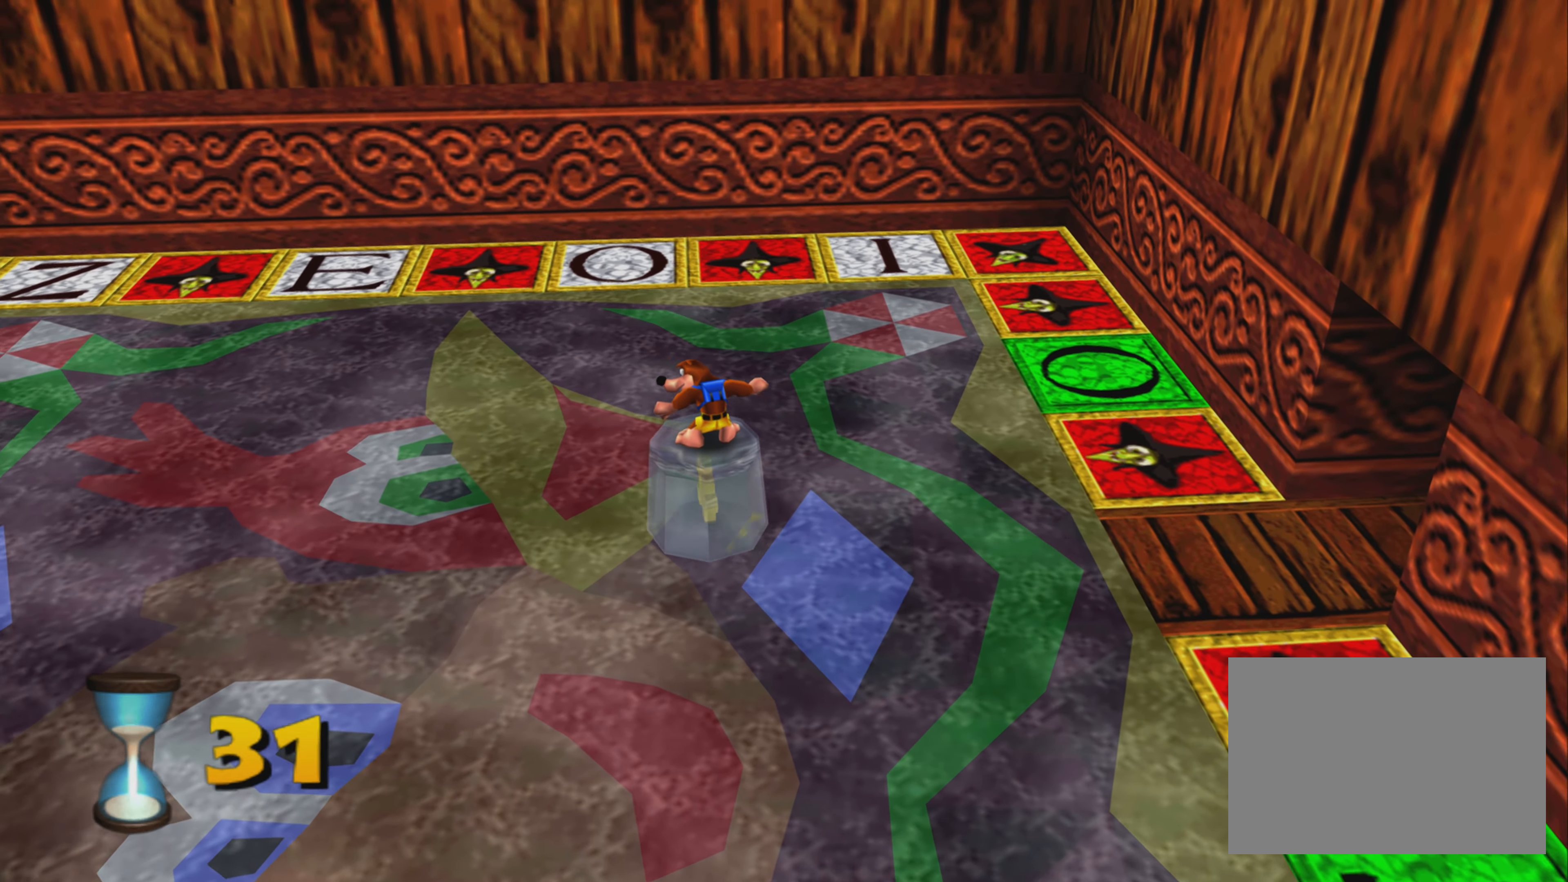
{"buttons": [], "left_stick": "up-left", "right_stick": "center", "events": []}
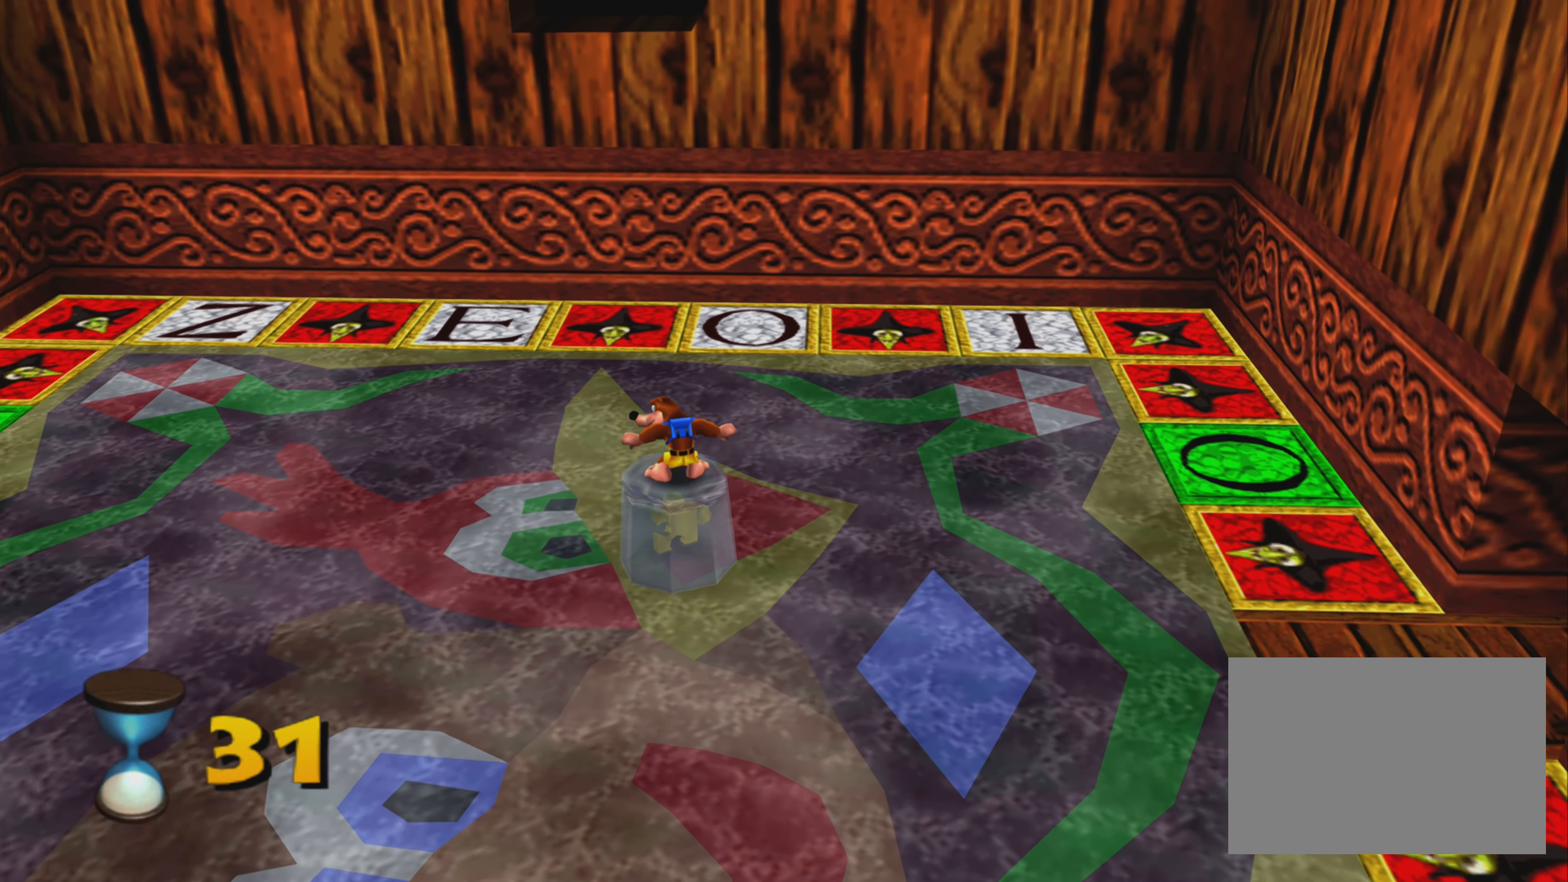
{"buttons": [], "left_stick": "up-left", "right_stick": "center", "events": []}
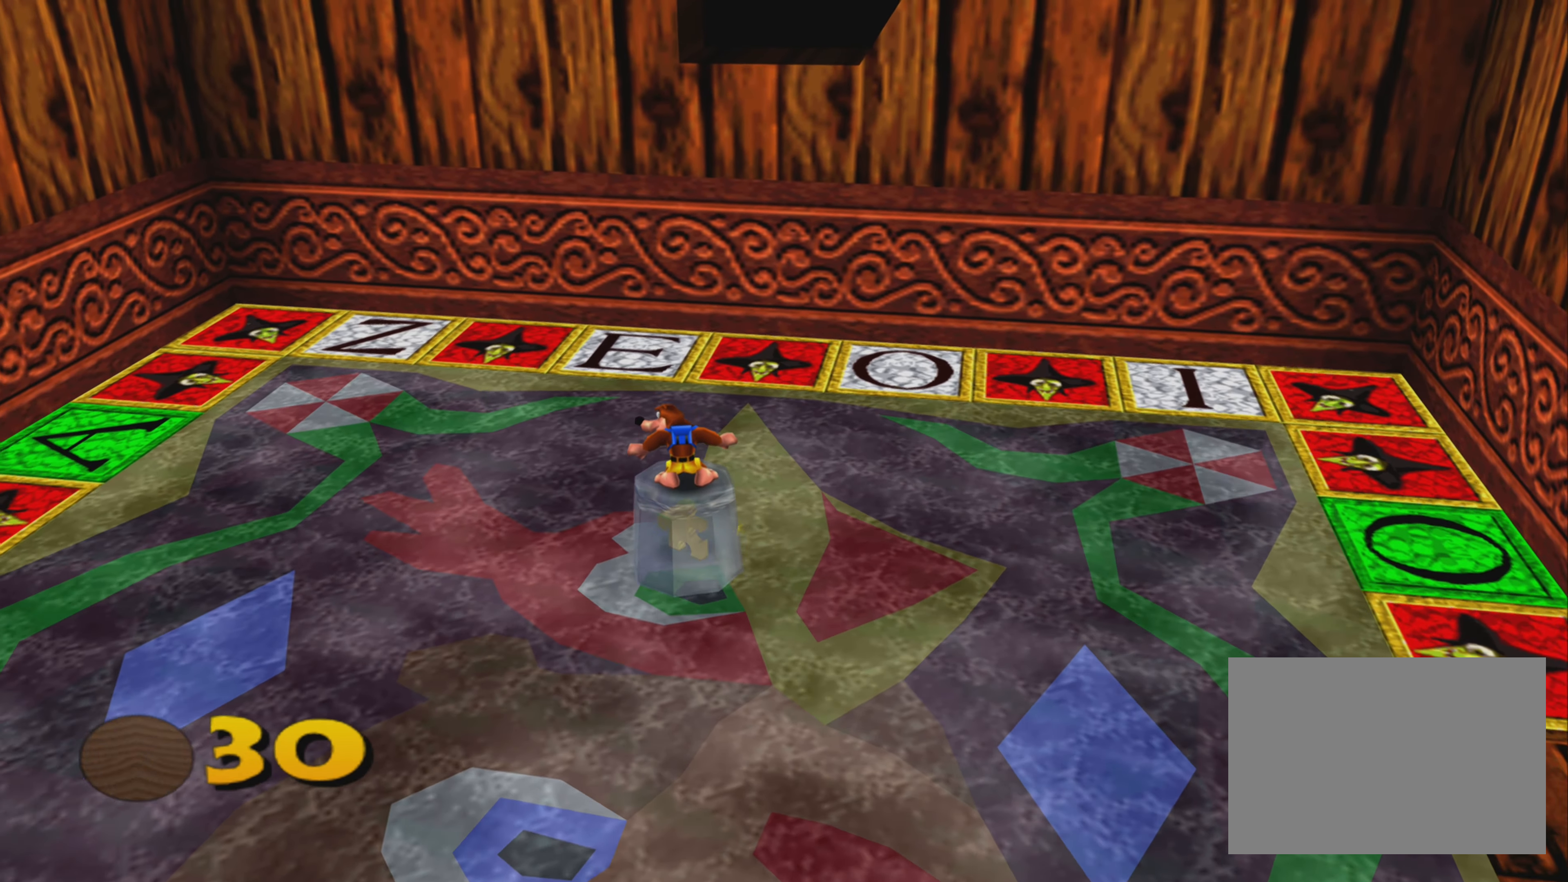
{"buttons": [], "left_stick": "up-left", "right_stick": "center", "events": []}
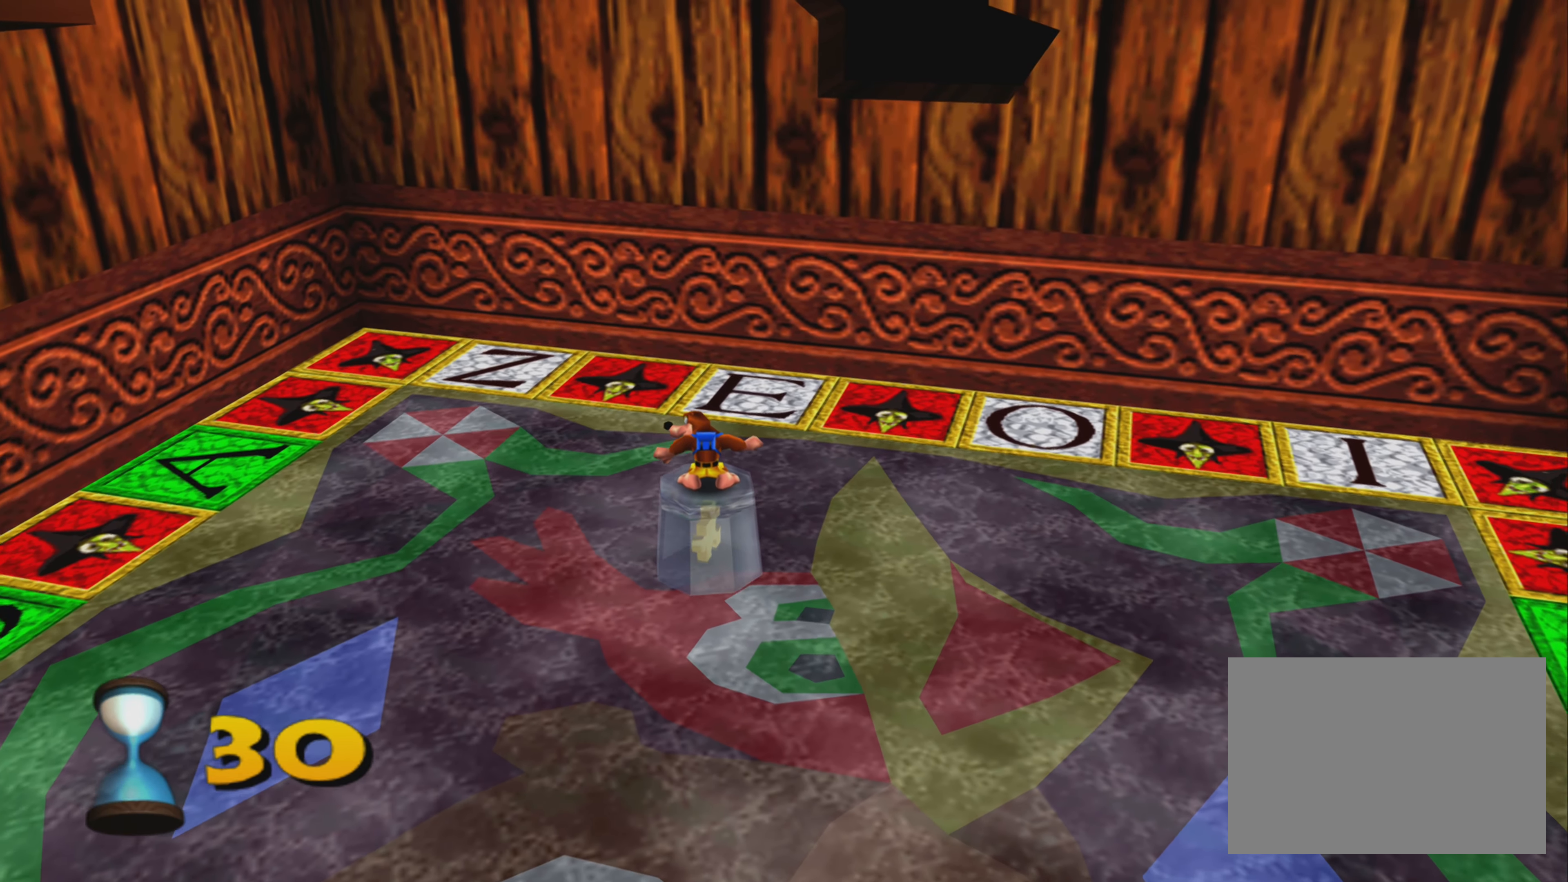
{"buttons": [], "left_stick": "up-left", "right_stick": "center", "events": []}
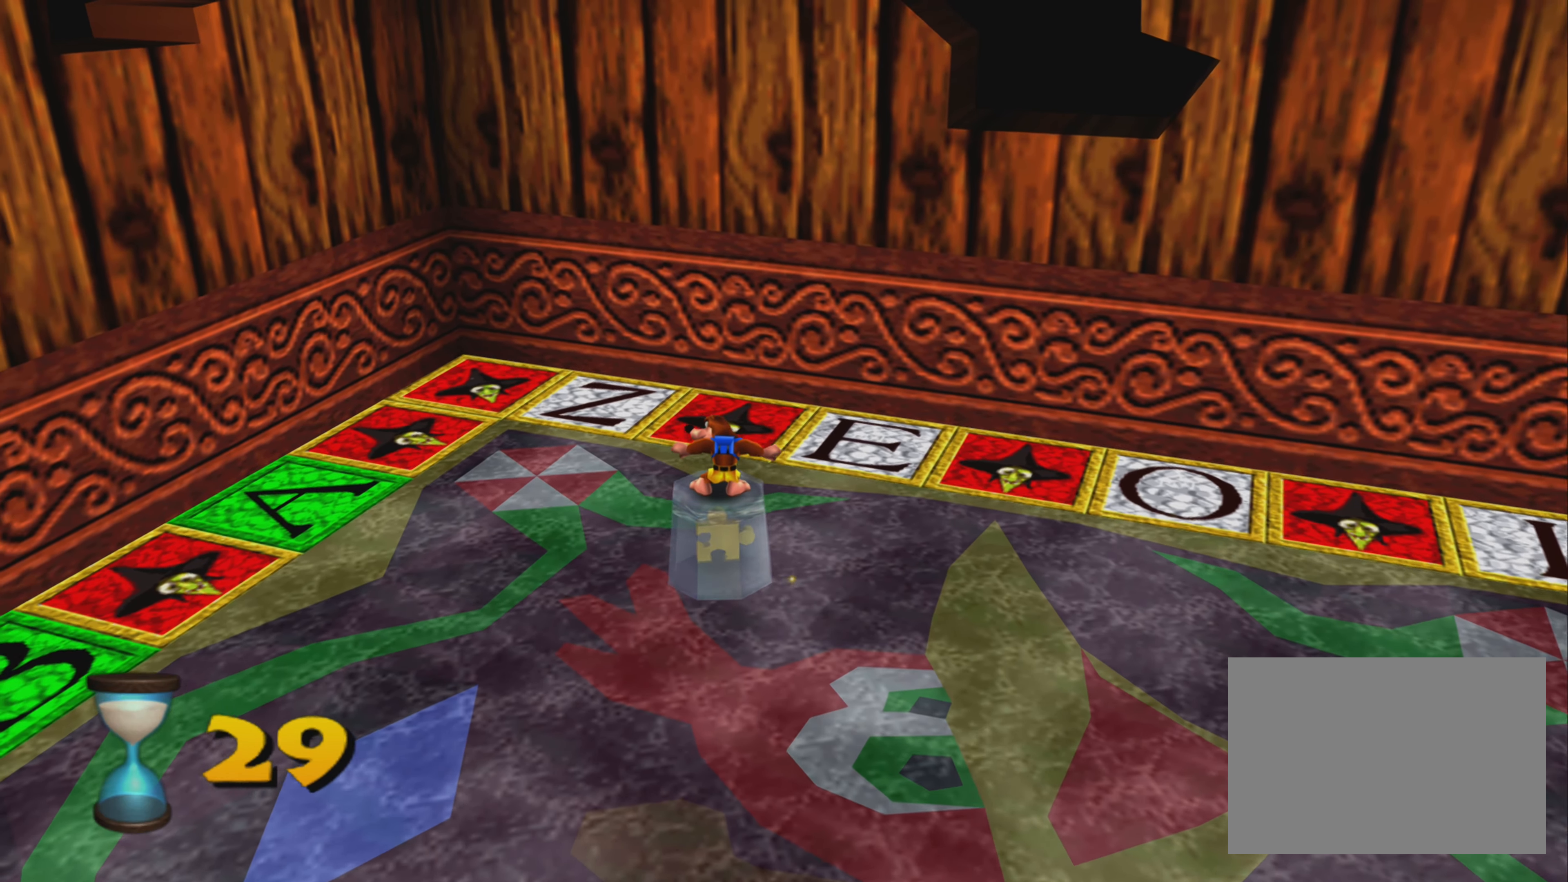
{"buttons": [], "left_stick": "up-left", "right_stick": "center", "events": []}
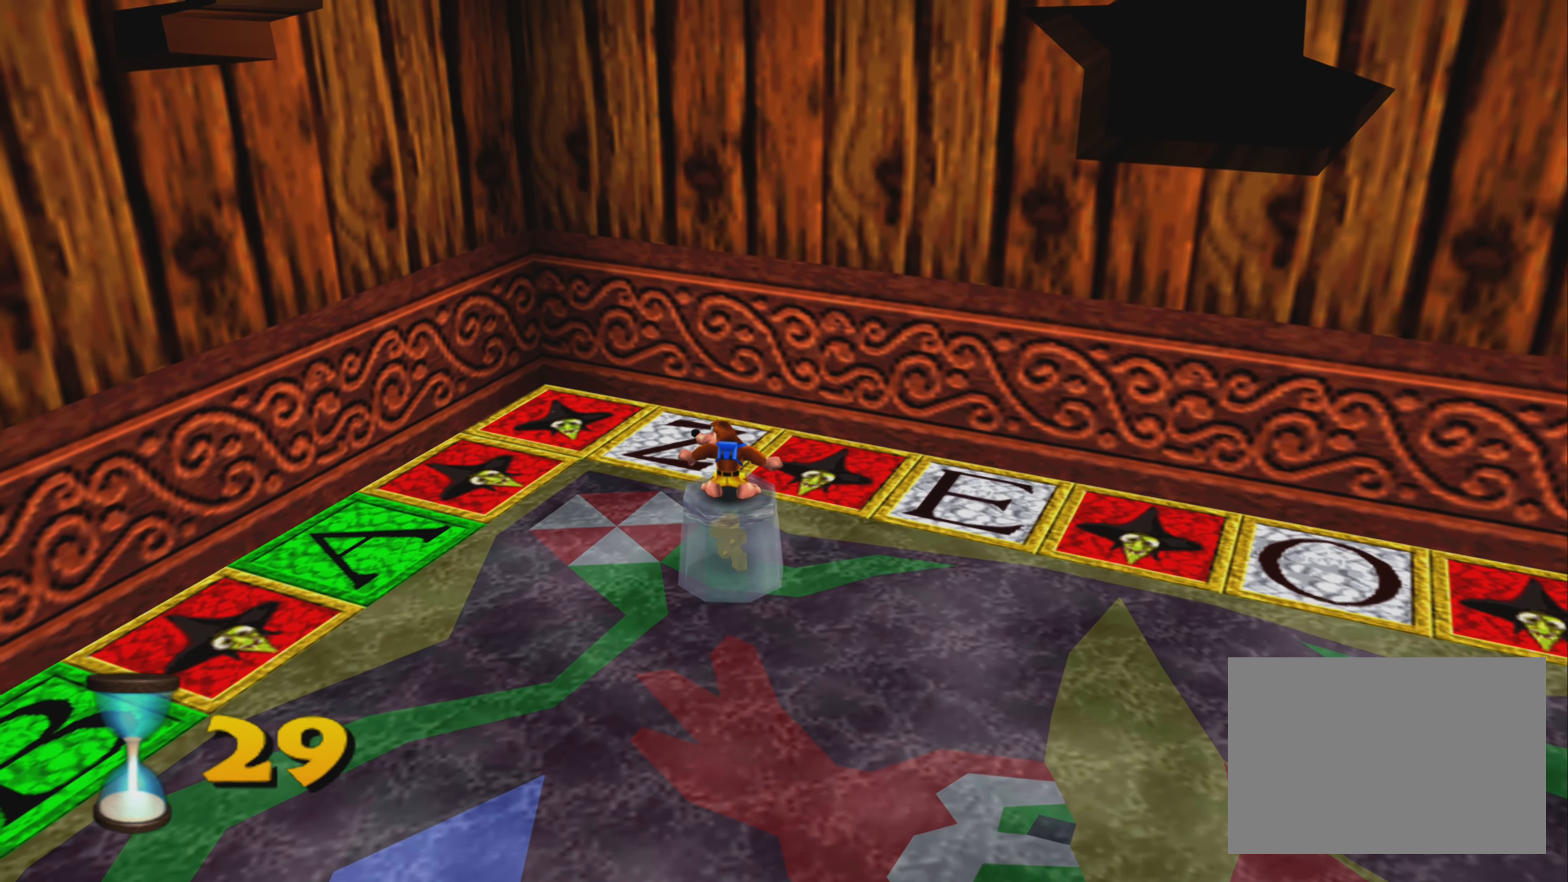
{"buttons": [], "left_stick": "up", "right_stick": "center", "events": [[33, "left_stick", "up"]]}
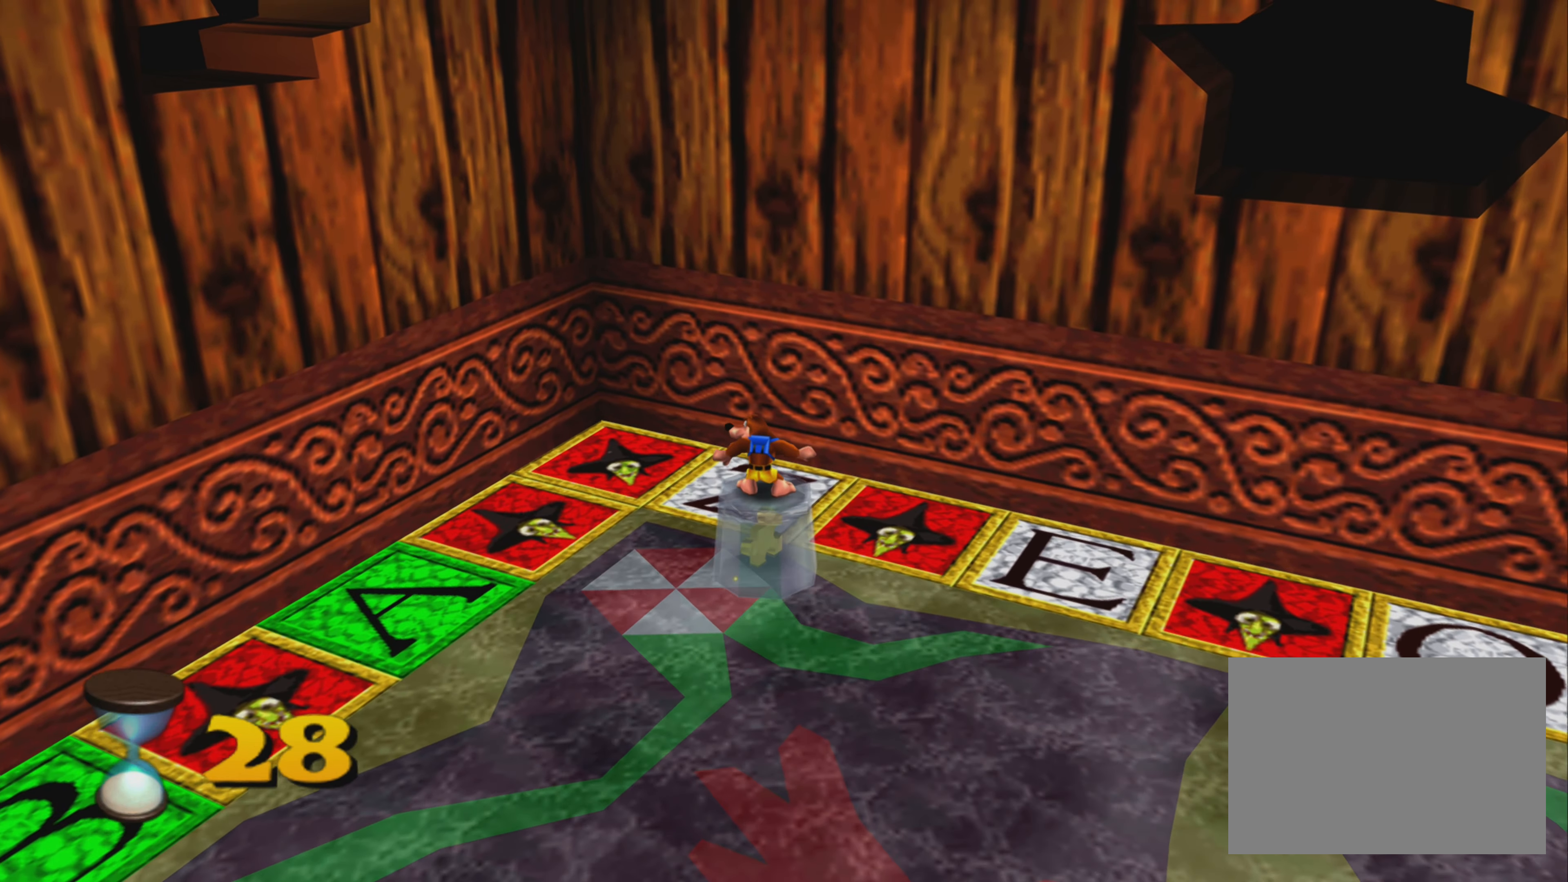
{"buttons": [], "left_stick": "down", "right_stick": "center", "events": [[350, "left_stick", "down"]]}
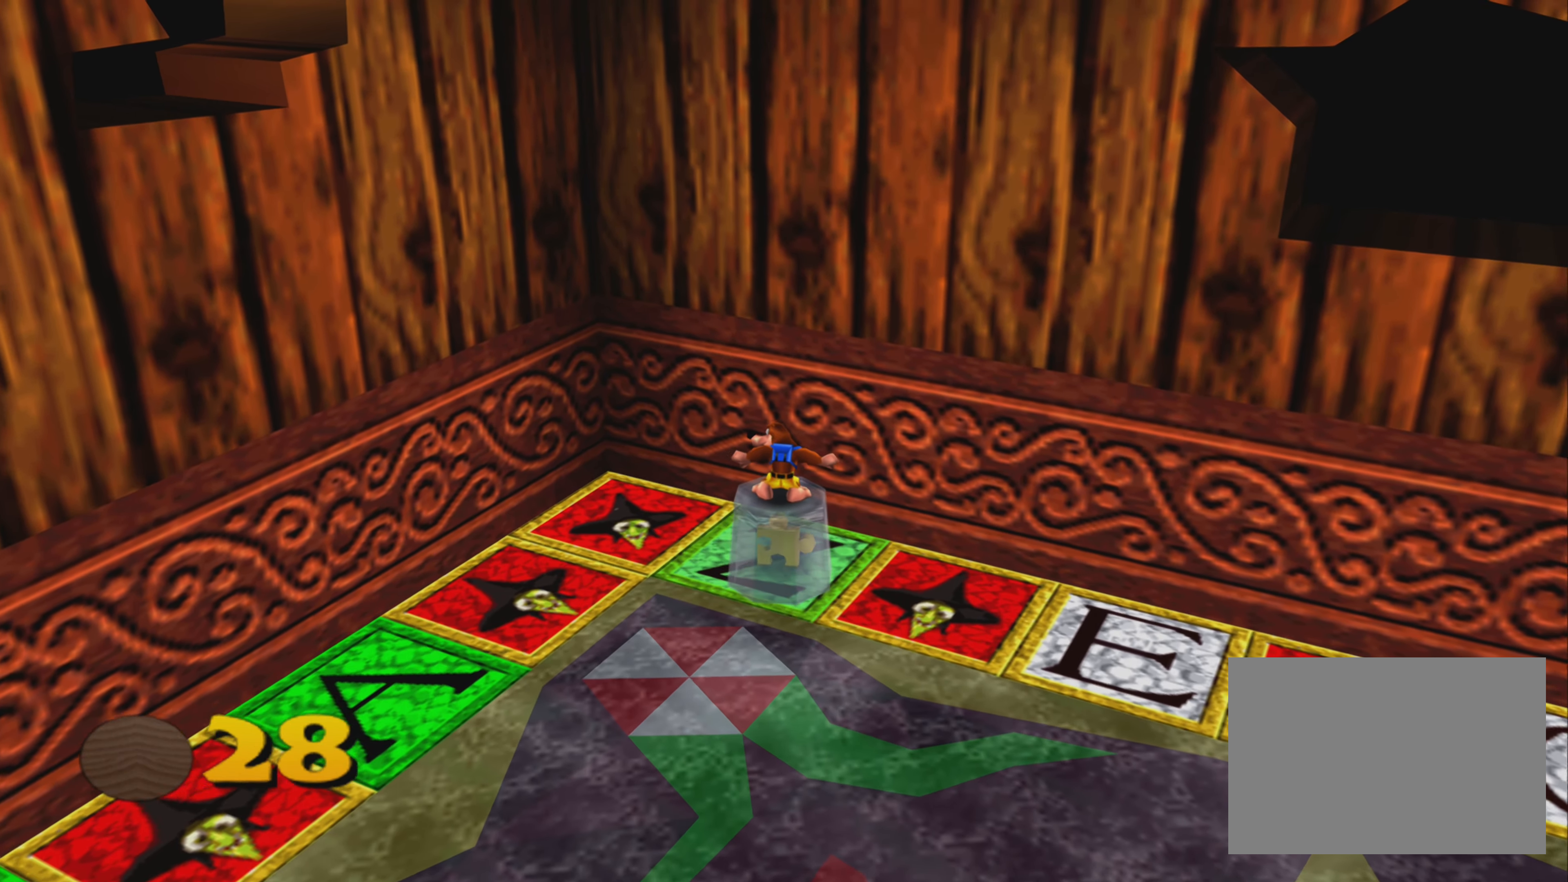
{"buttons": [], "left_stick": "down", "right_stick": "center", "events": []}
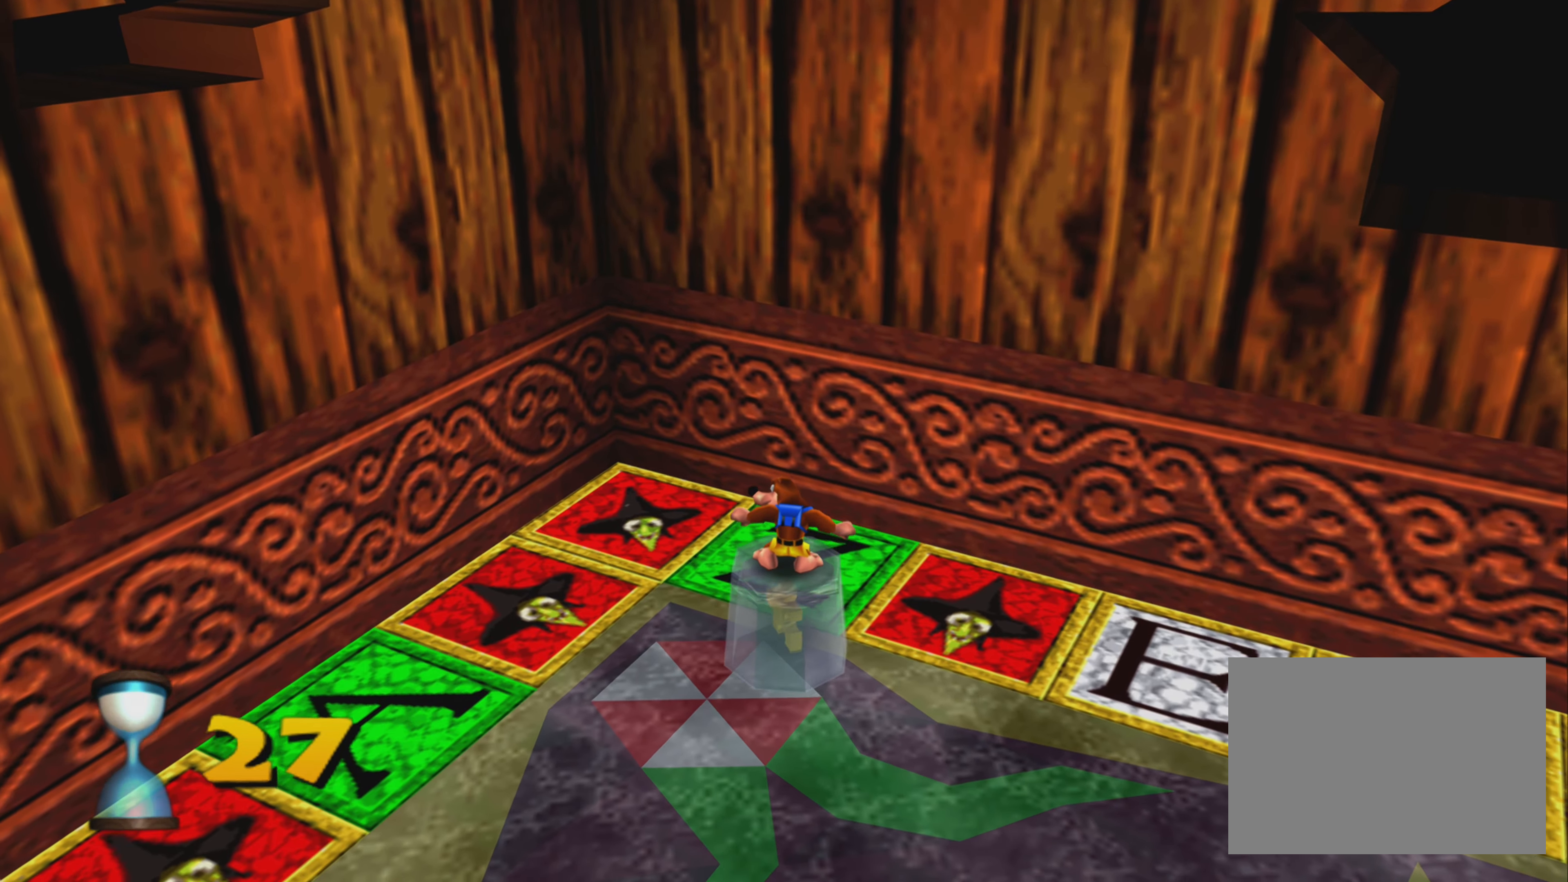
{"buttons": [], "left_stick": "down-right", "right_stick": "center", "events": [[134, "left_stick", "down-right"]]}
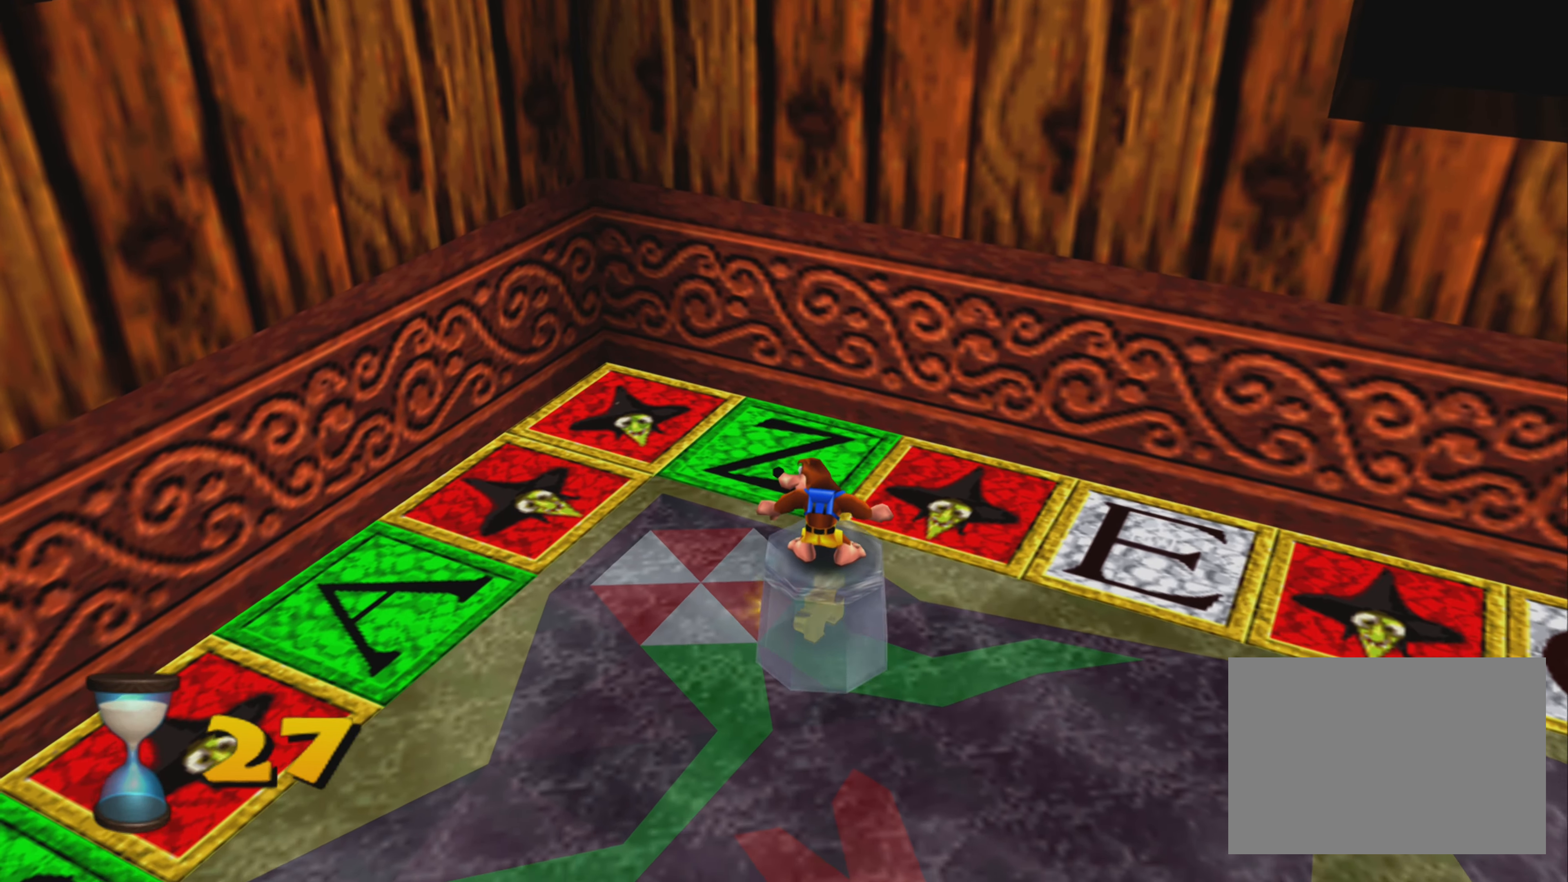
{"buttons": [], "left_stick": "down-right", "right_stick": "center", "events": []}
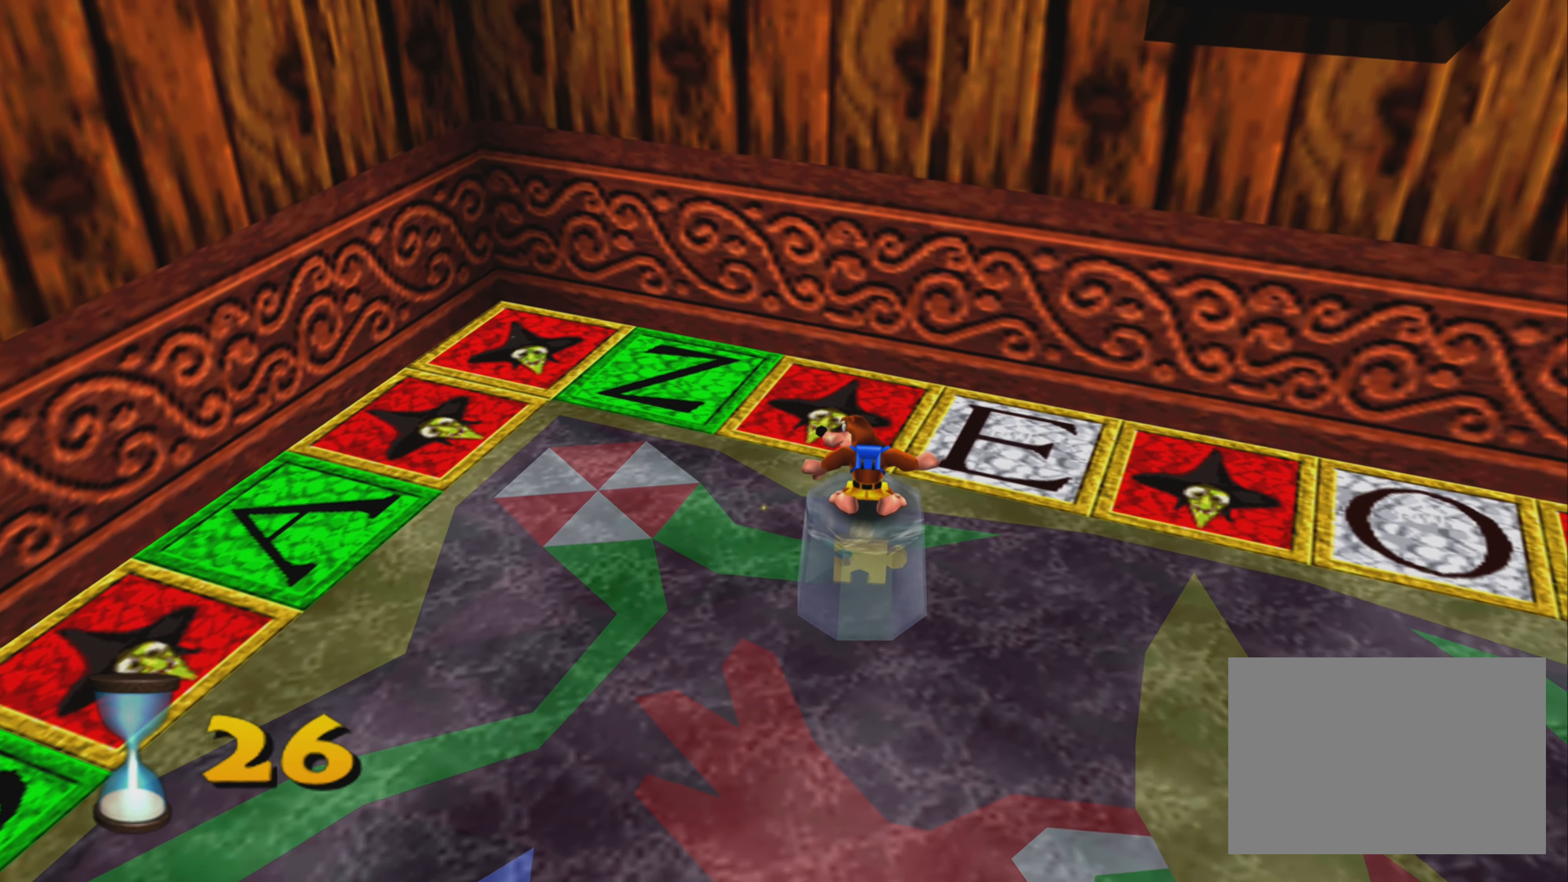
{"buttons": [], "left_stick": "right", "right_stick": "center", "events": [[184, "left_stick", "right"]]}
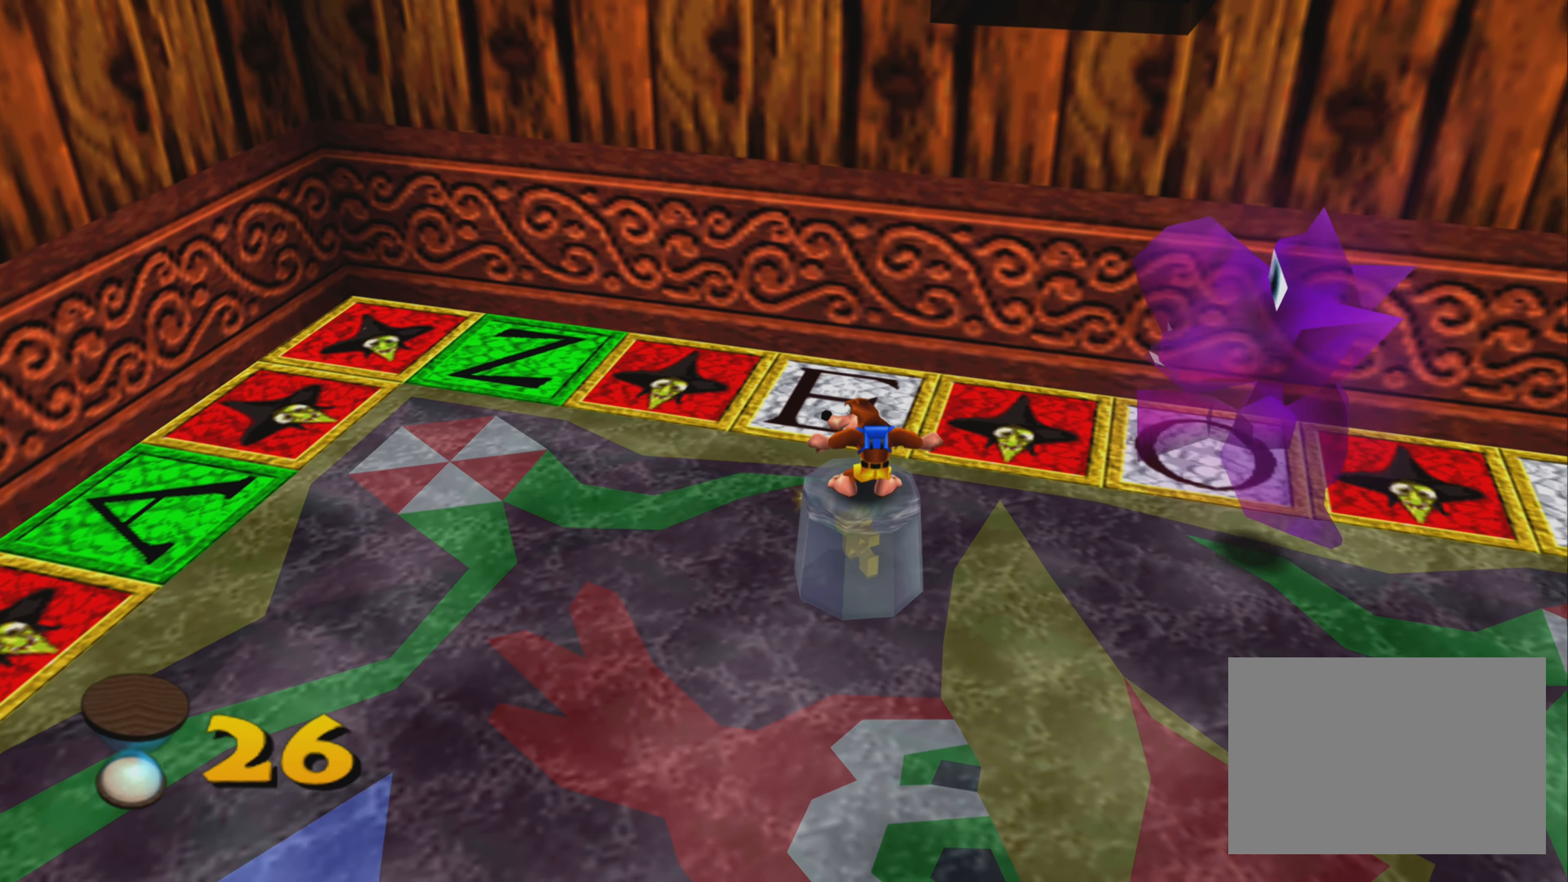
{"buttons": [], "left_stick": "up-right", "right_stick": "center", "events": [[50, "left_stick", "down-right"], [434, "left_stick", "up-right"]]}
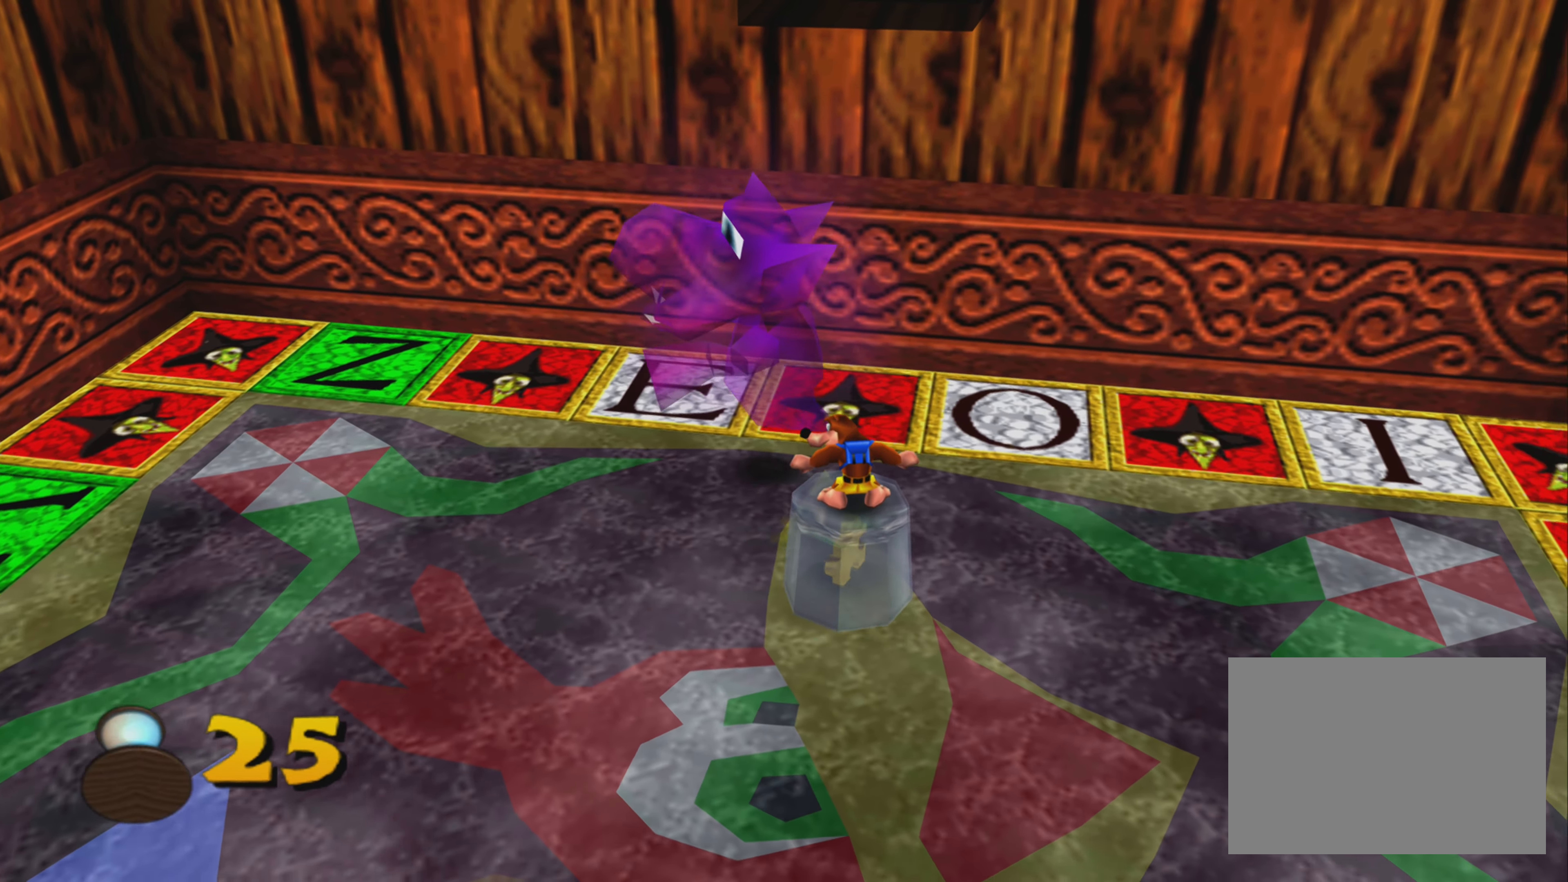
{"buttons": [], "left_stick": "up", "right_stick": "center", "events": [[350, "left_stick", "up"]]}
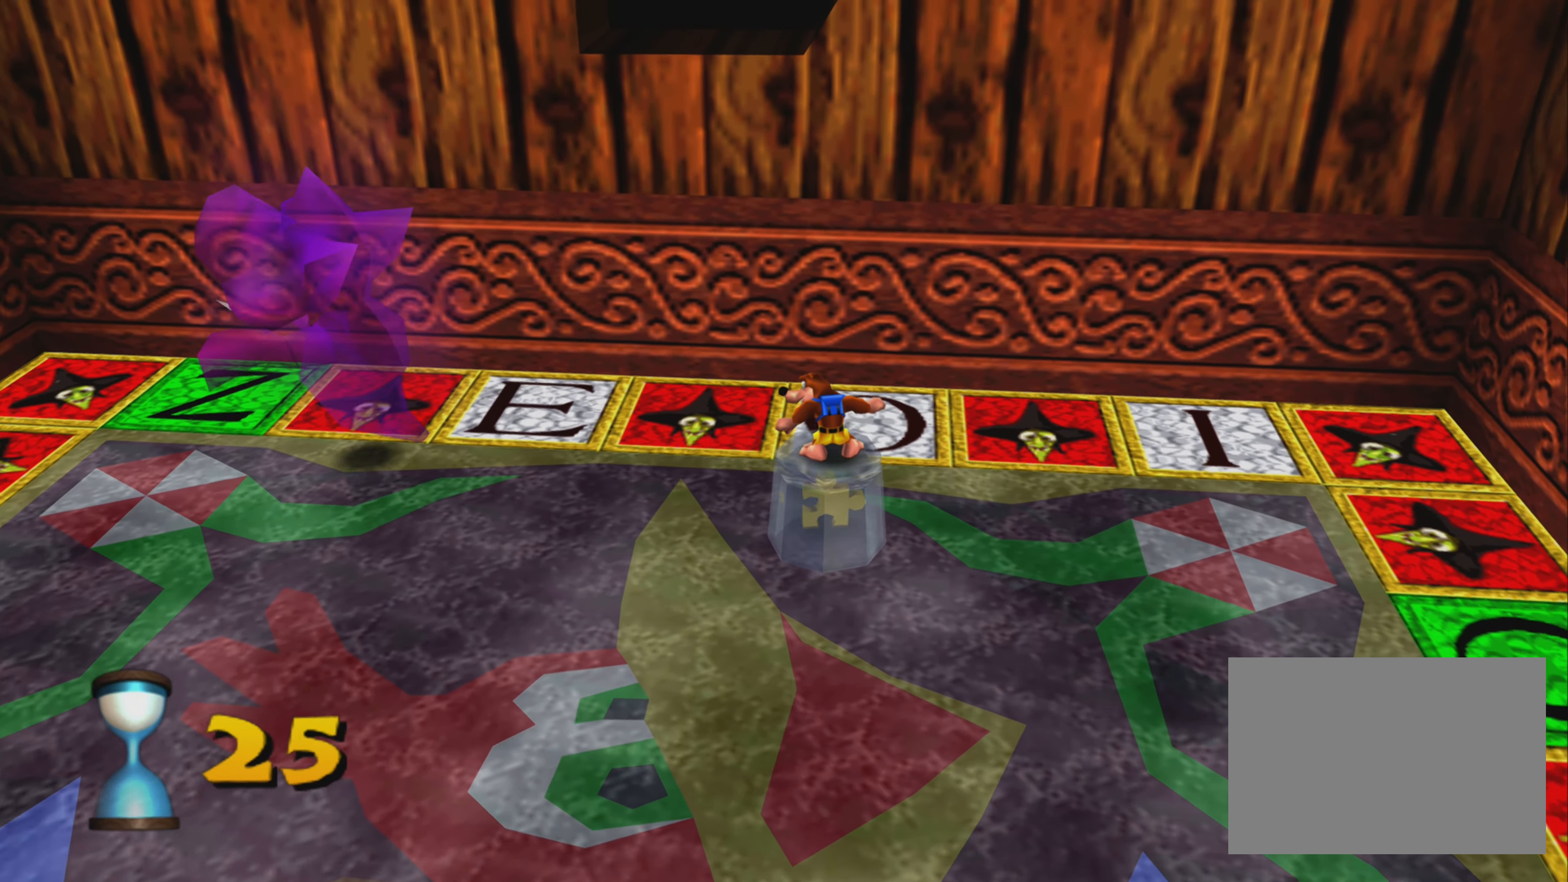
{"buttons": [], "left_stick": "center", "right_stick": "center", "events": [[500, "left_stick", "center"]]}
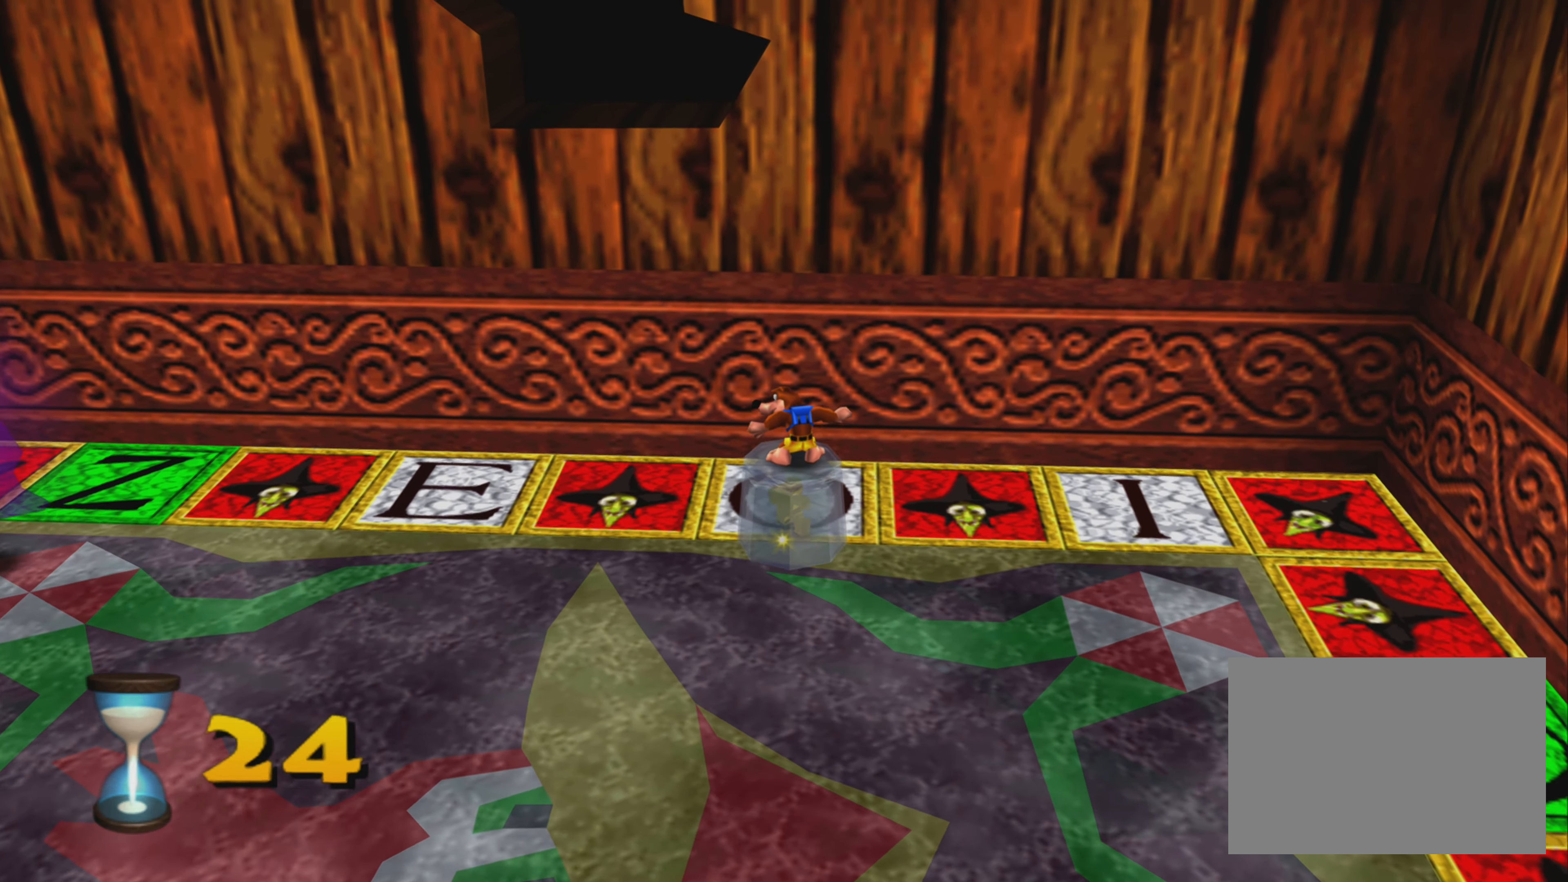
{"buttons": [], "left_stick": "down", "right_stick": "center"}
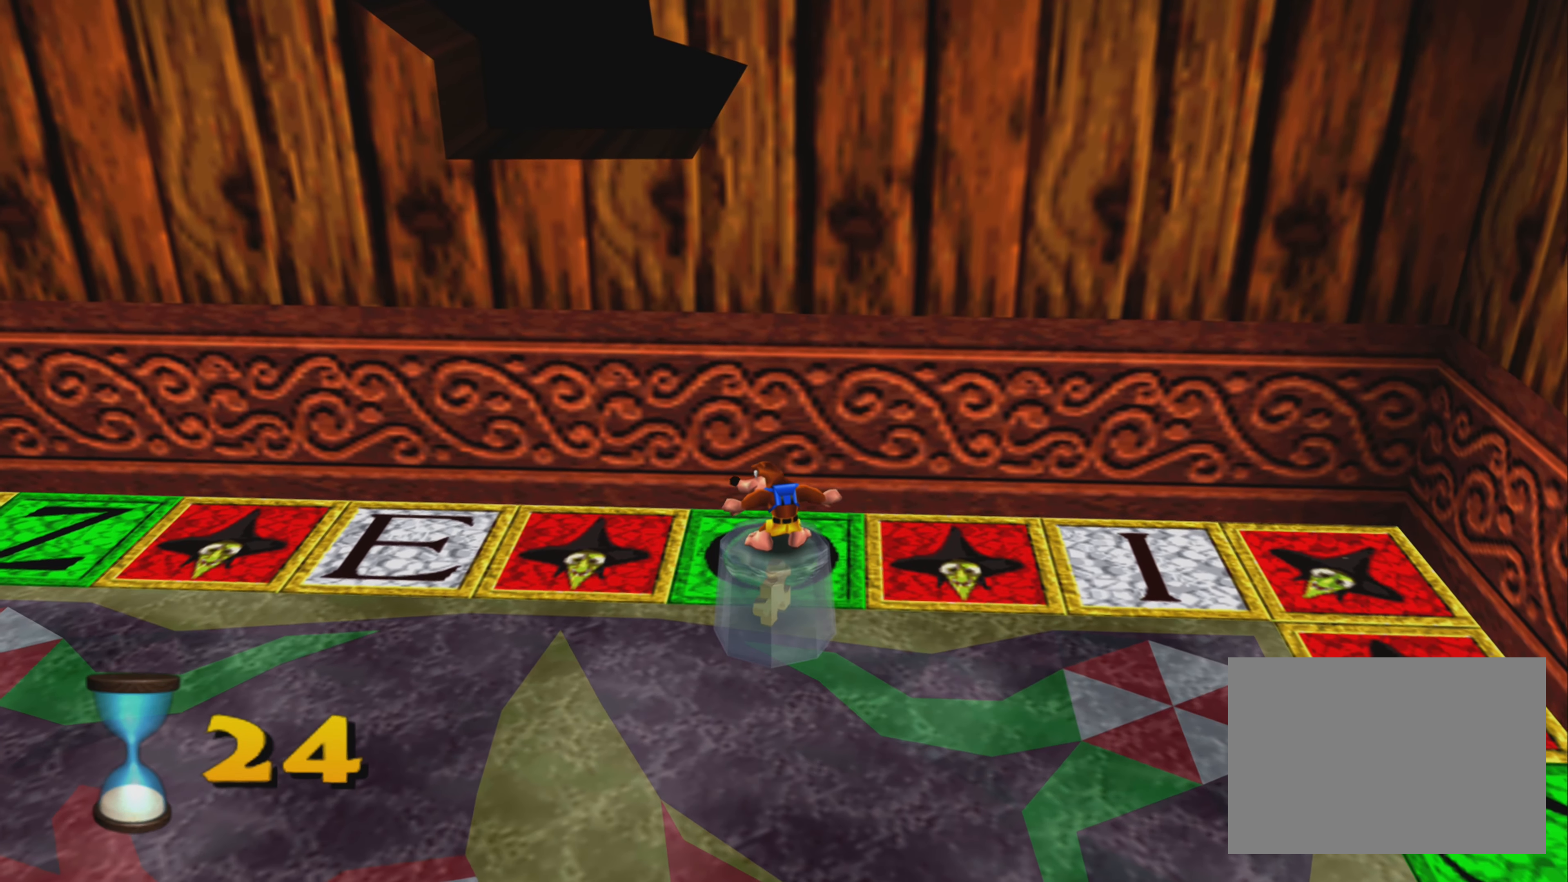
{"buttons": [], "left_stick": "down-left", "right_stick": "center", "events": [[267, "left_stick", "down-left"]]}
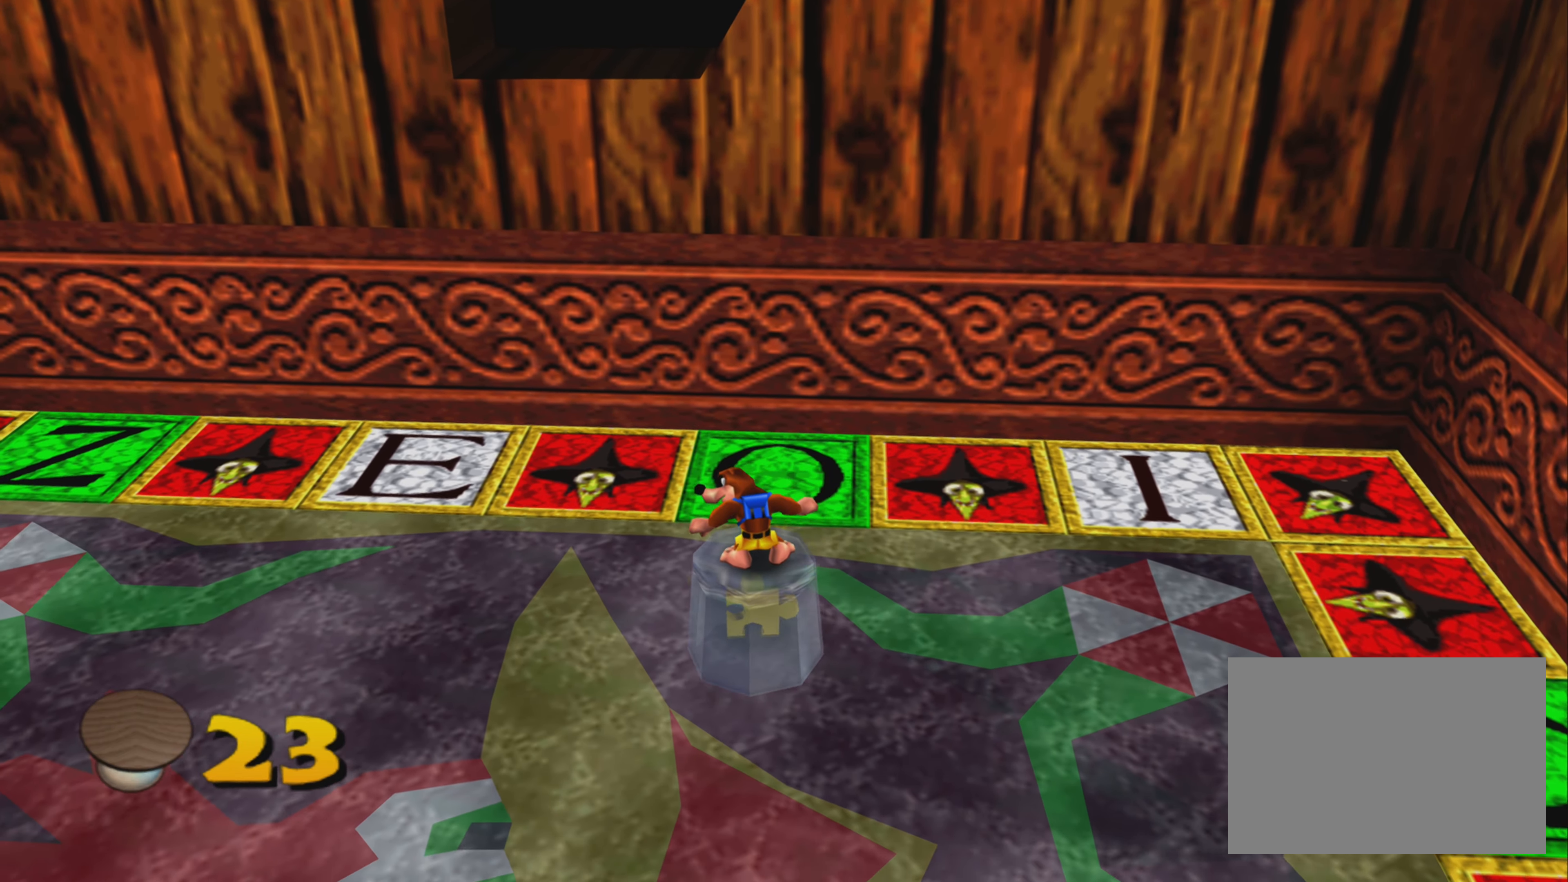
{"buttons": [], "left_stick": "down-left", "right_stick": "center", "events": []}
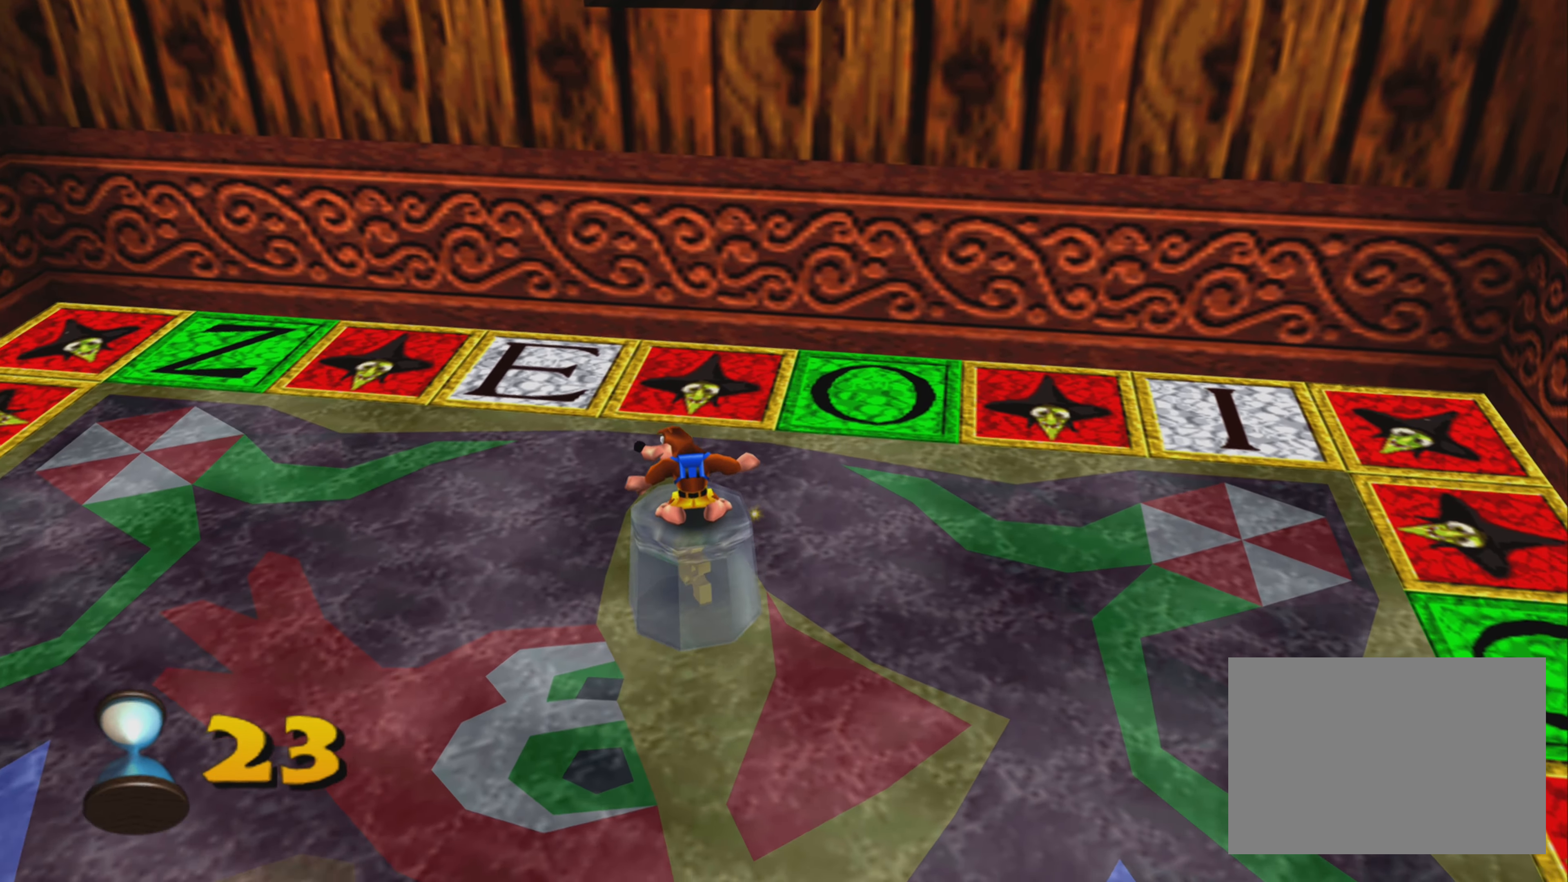
{"buttons": [], "left_stick": "down-left", "right_stick": "center", "events": []}
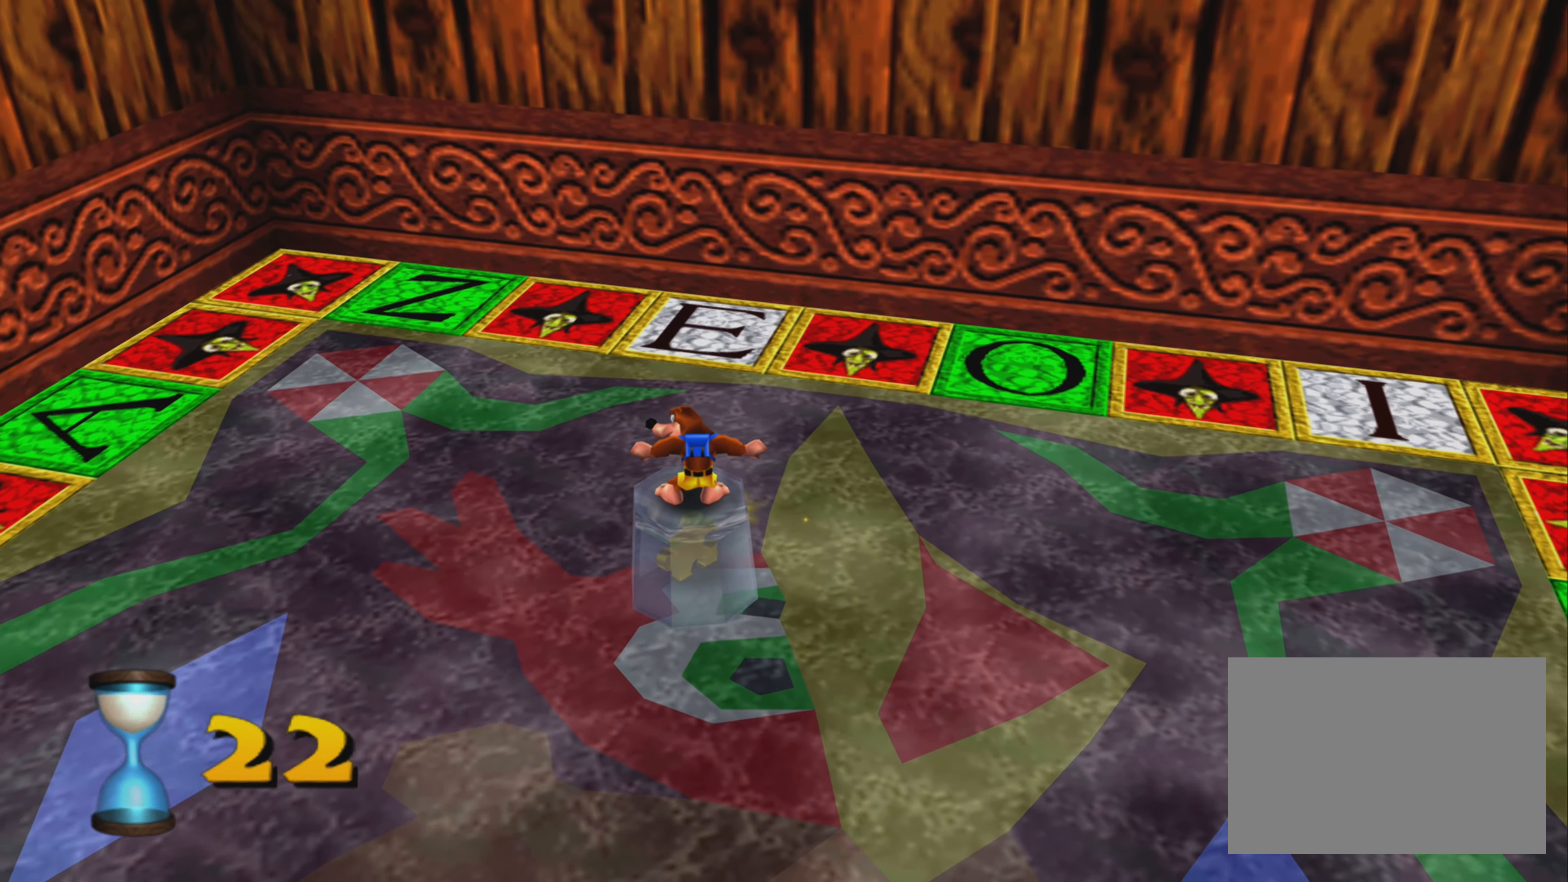
{"buttons": [], "left_stick": "down-left", "right_stick": "center", "events": []}
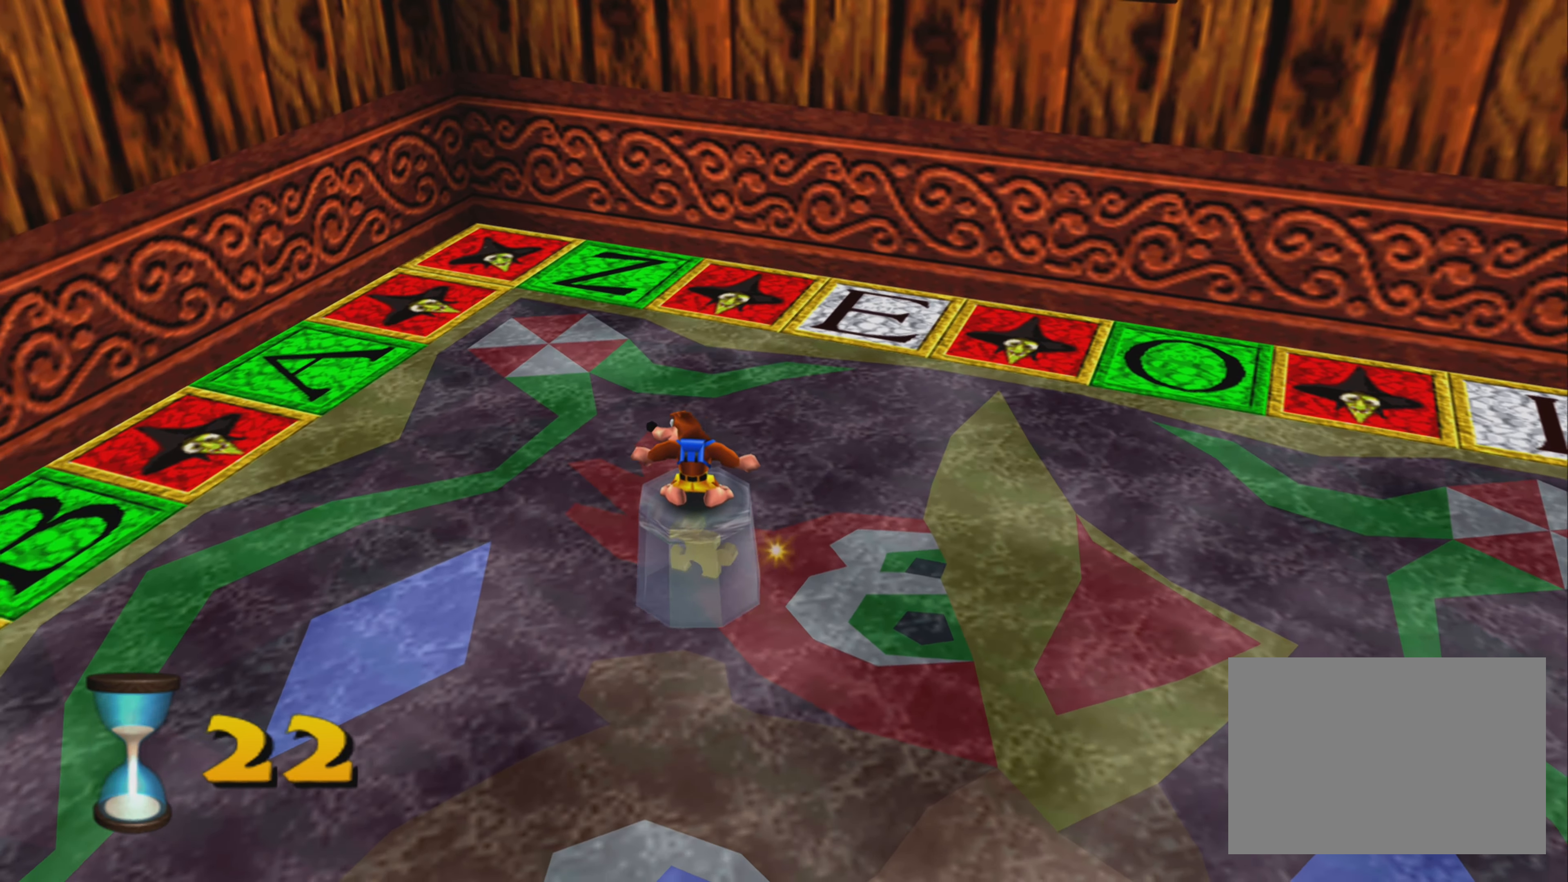
{"buttons": [], "left_stick": "down-left", "right_stick": "center", "events": []}
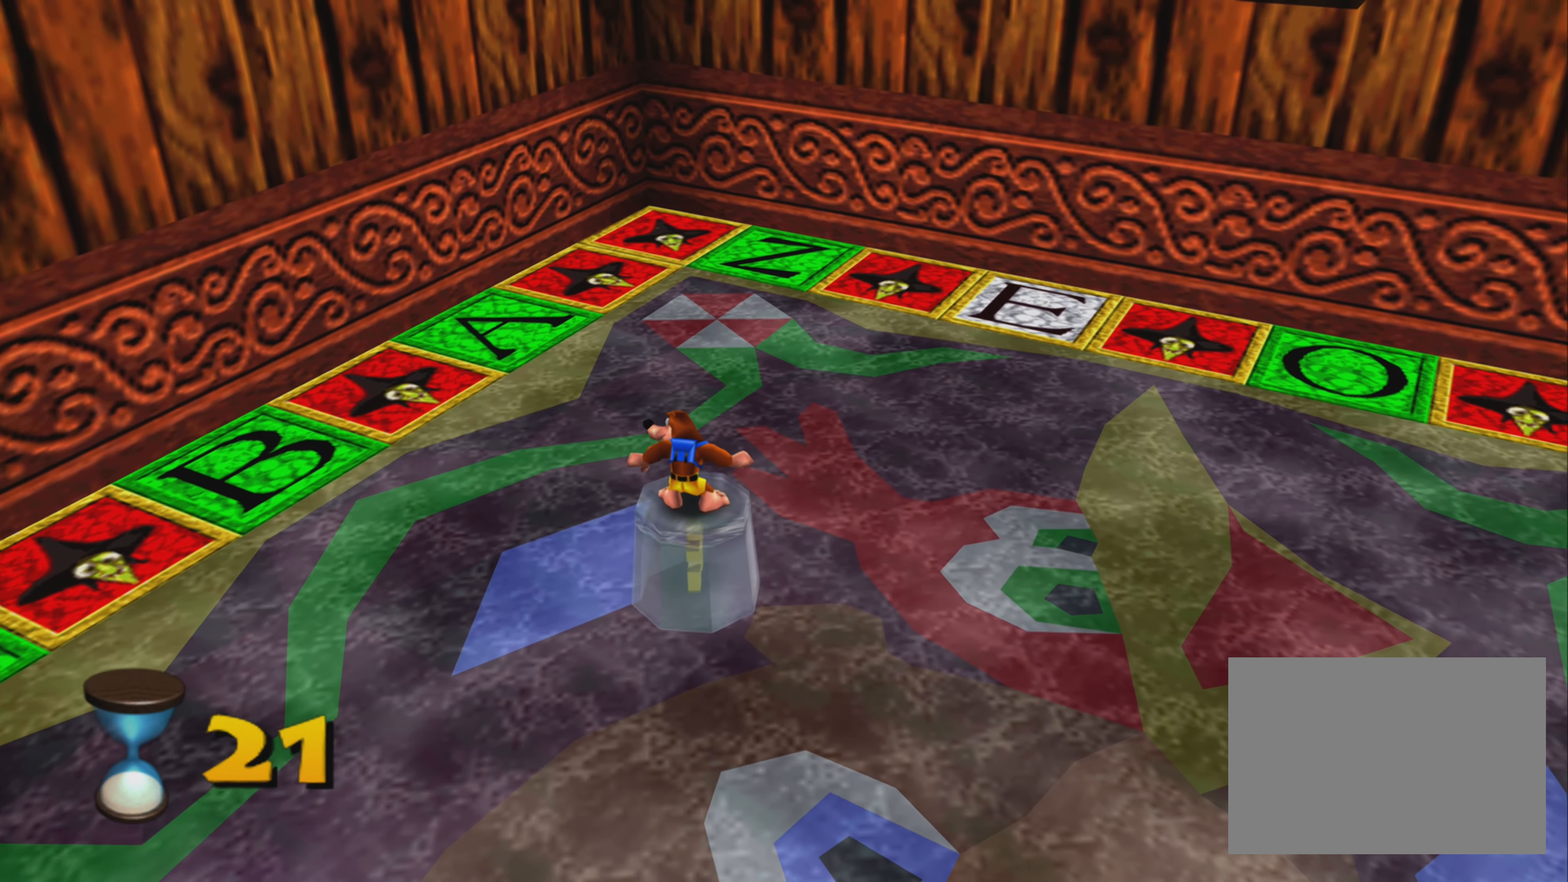
{"buttons": [], "left_stick": "down-left", "right_stick": "center", "events": []}
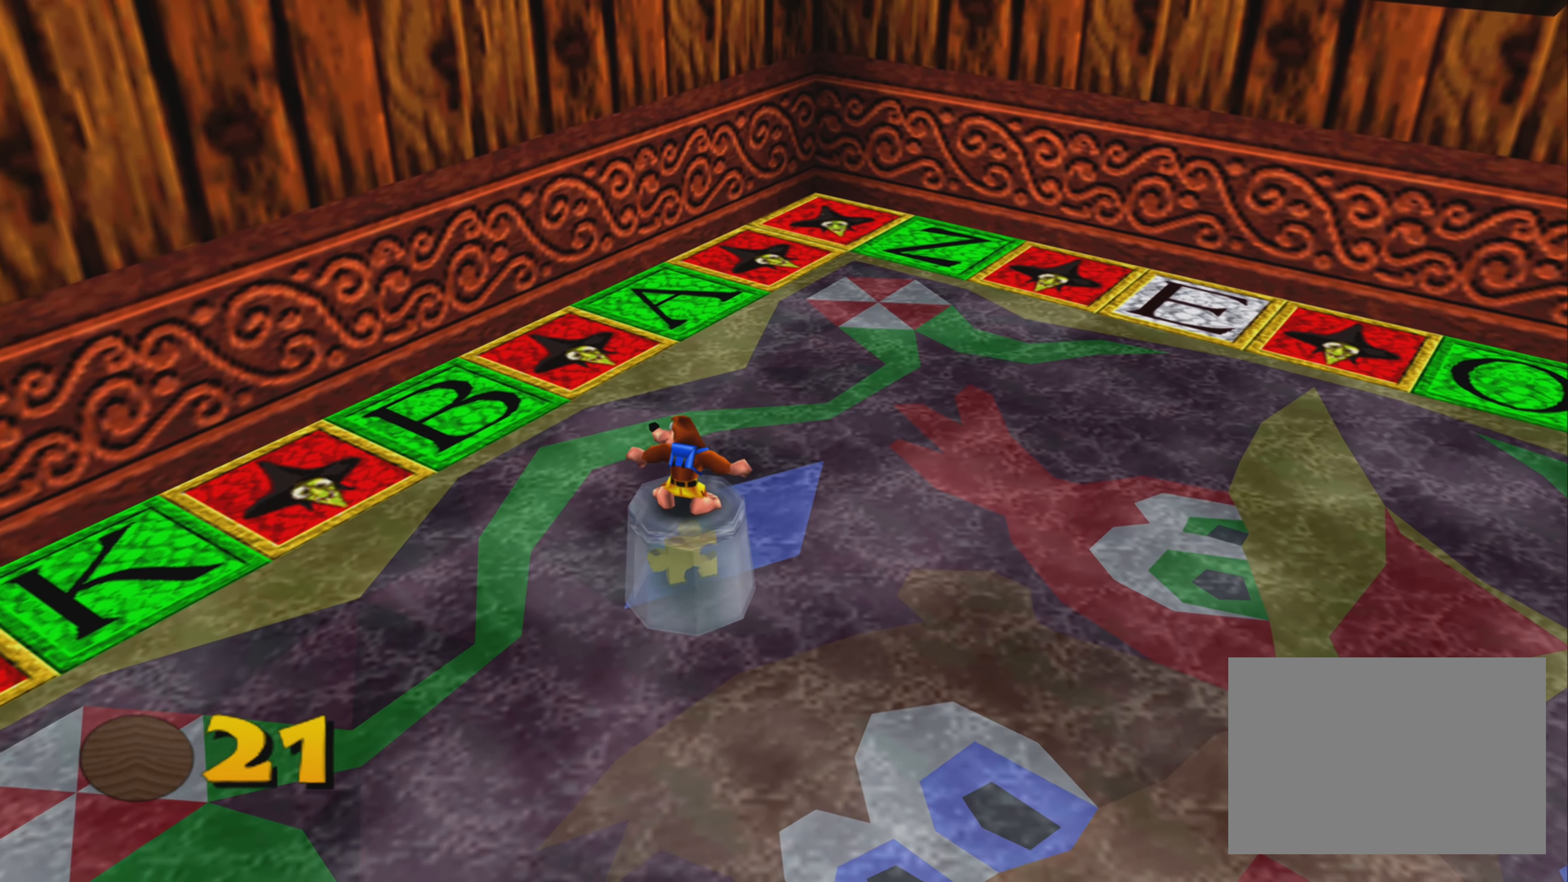
{"buttons": [], "left_stick": "down-left", "right_stick": "center", "events": []}
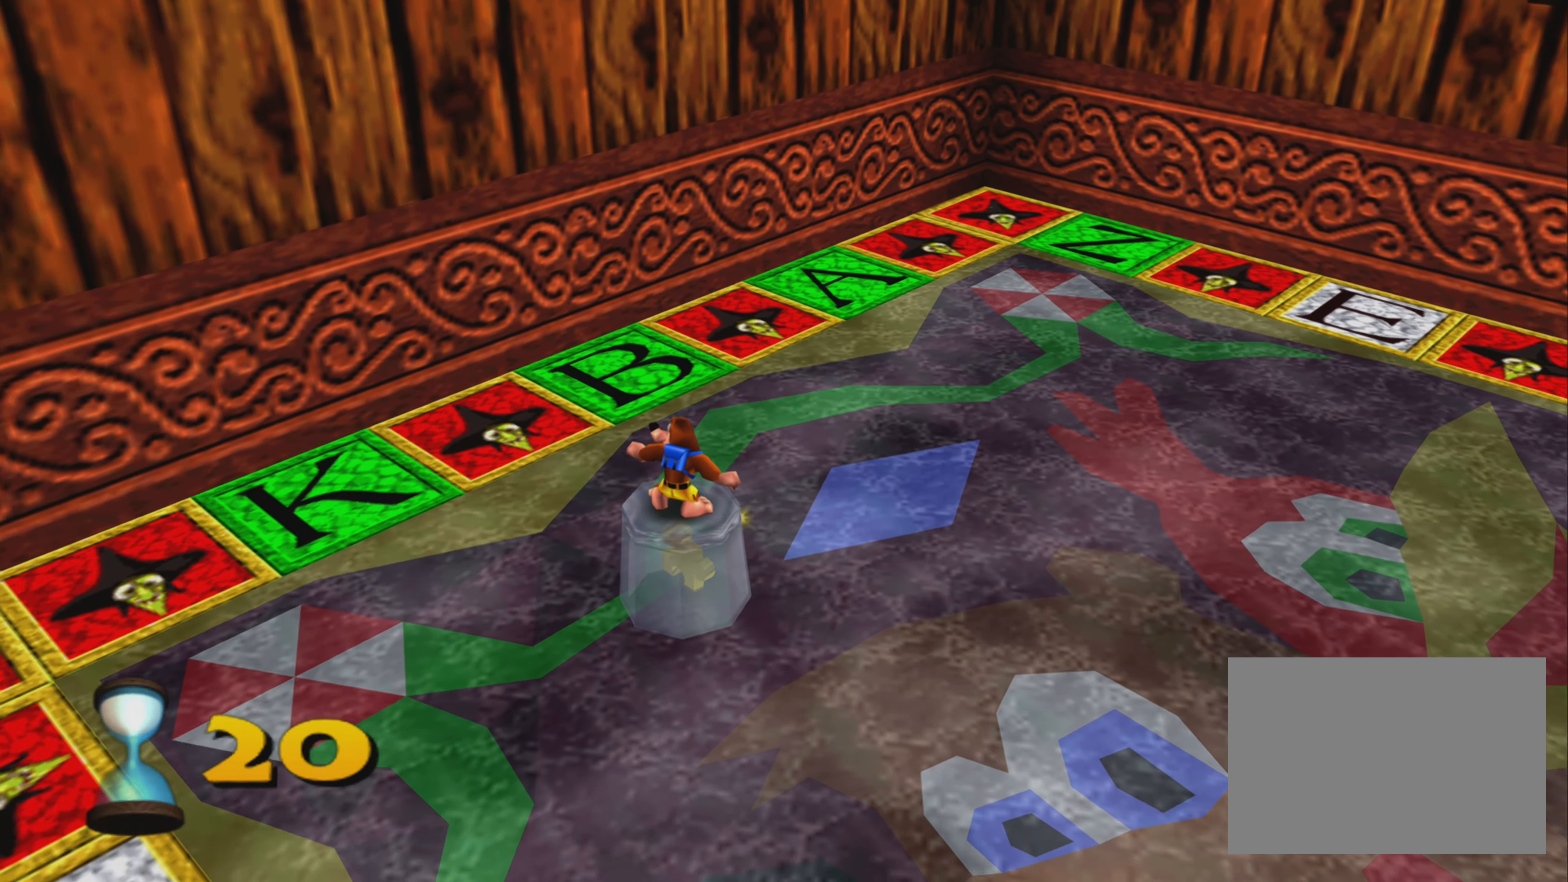
{"buttons": [], "left_stick": "down-left", "right_stick": "center", "events": []}